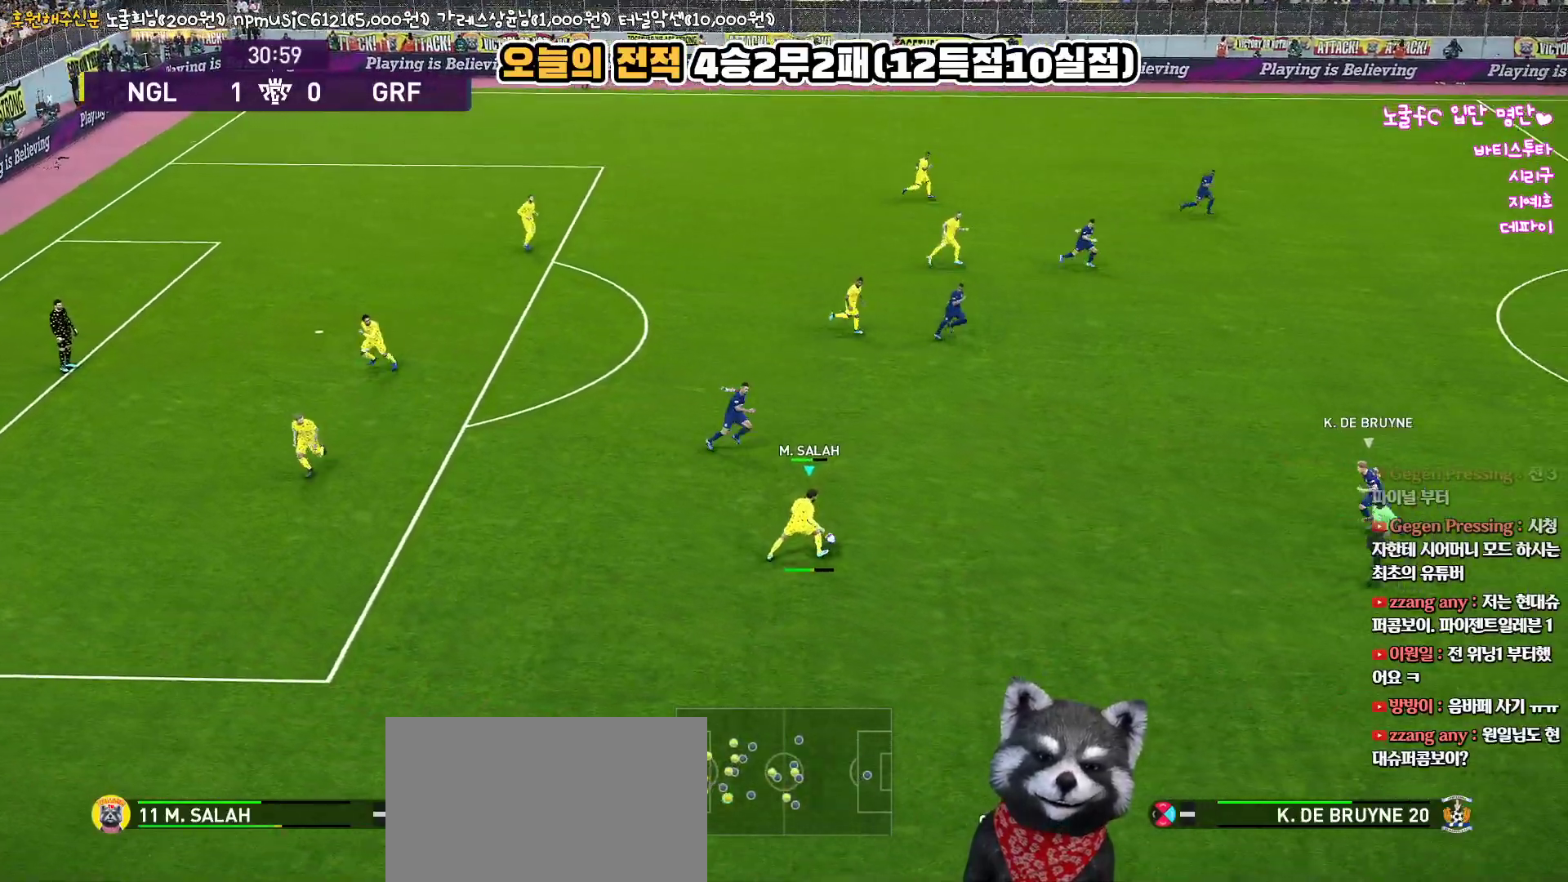
Gameplay with a controller (PlayStation layout); each line is a JSON object with the inputs held at the frame after it. "events" lists button and stick changes between this image and that frame as [ms after this image, input, new state], when the widget could be followed in between.
{"buttons": [], "left_stick": "up-right", "right_stick": "center", "events": []}
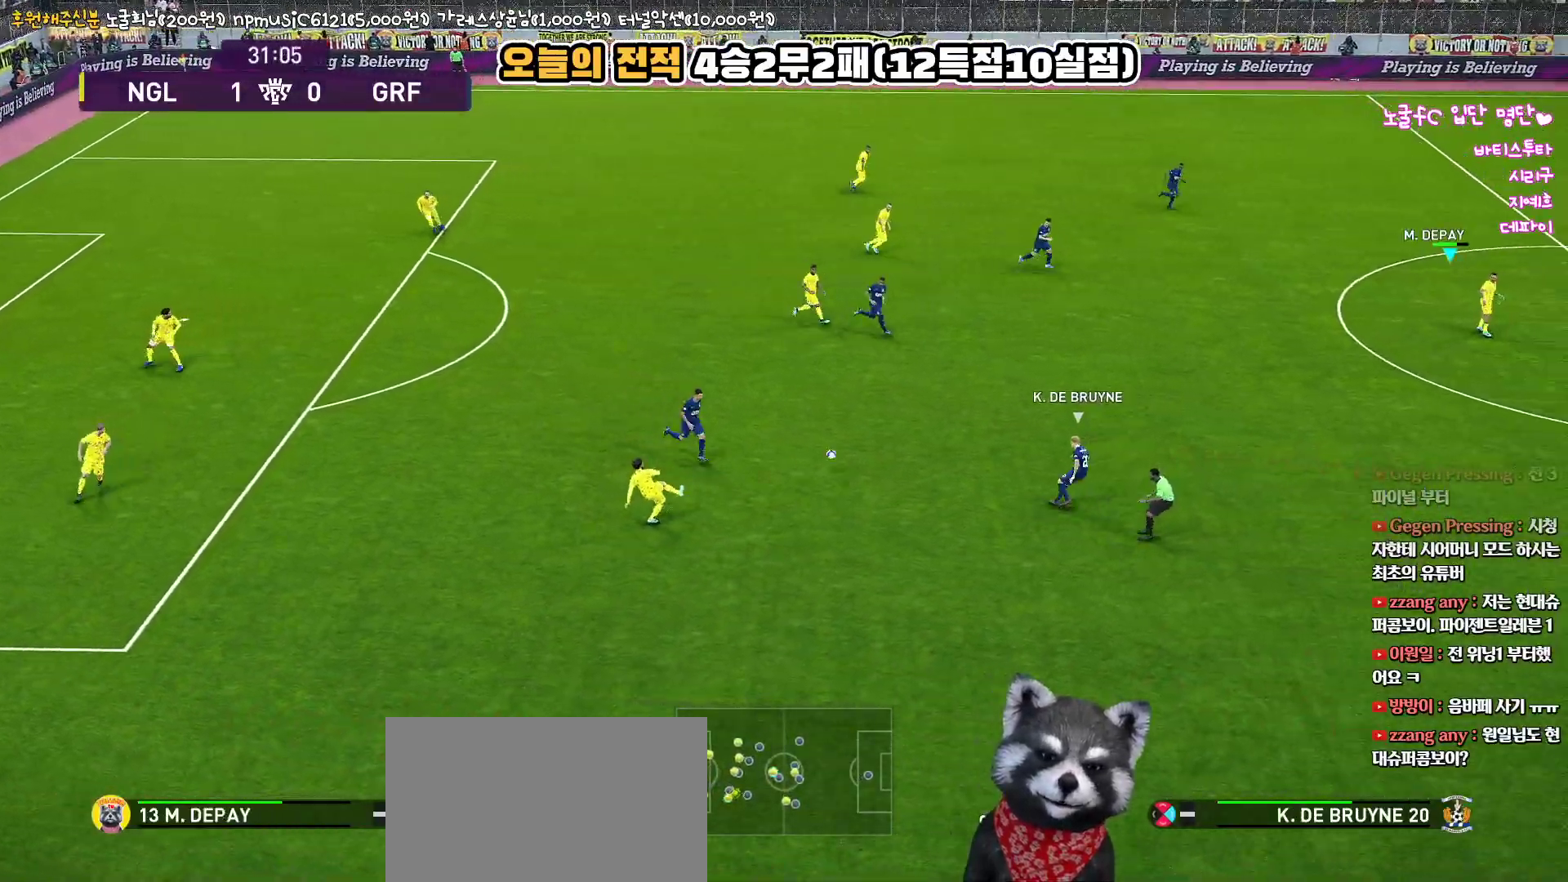
{"buttons": [], "left_stick": "center", "right_stick": "center", "events": [[117, "left_stick", "center"]]}
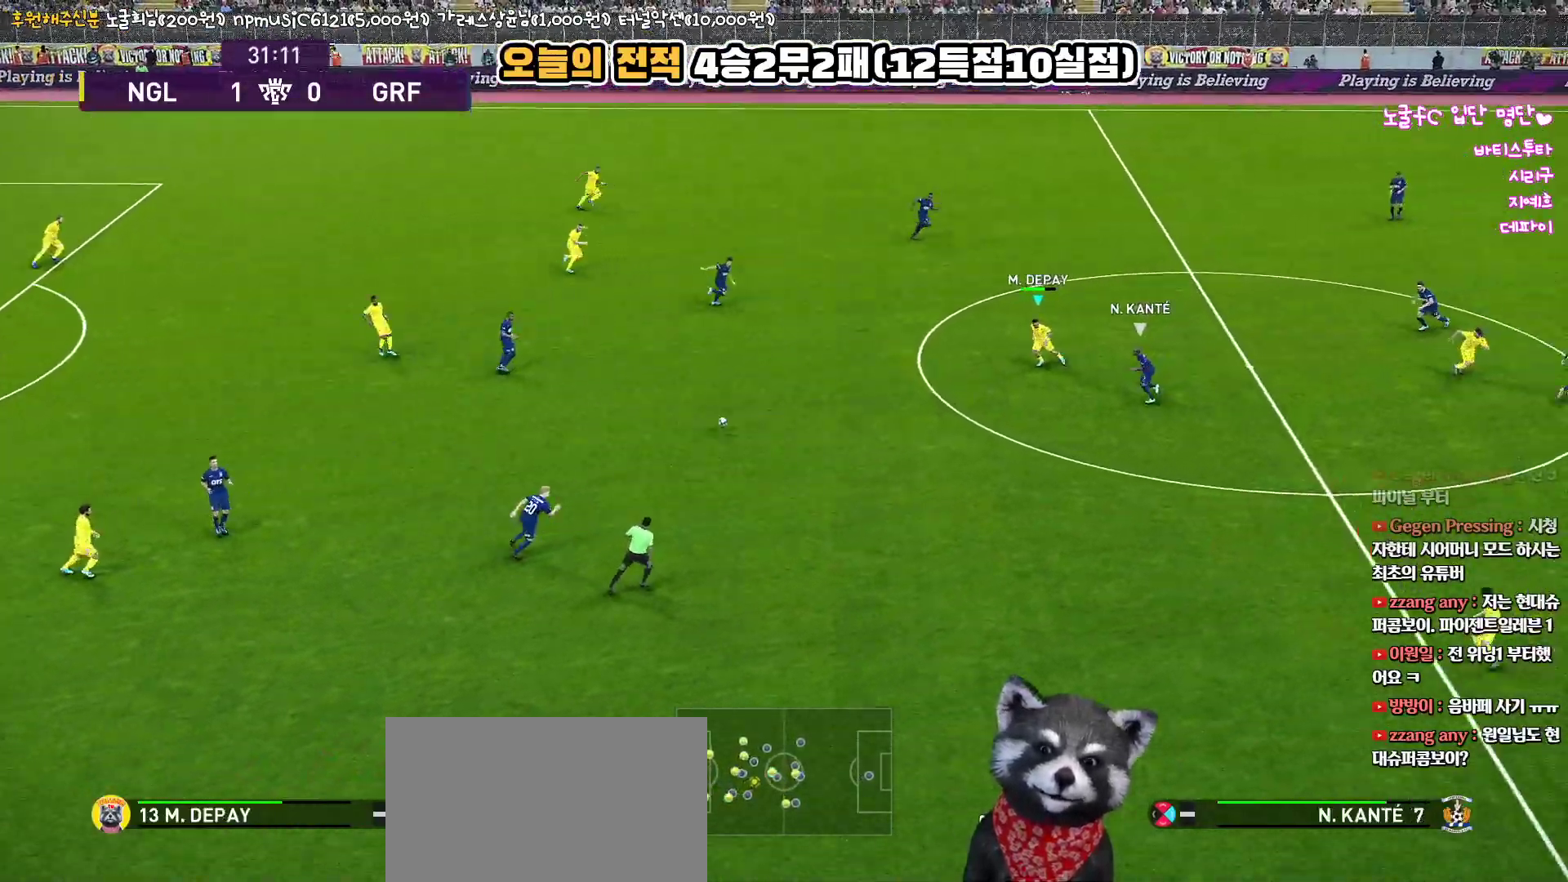
{"buttons": ["L1", "L3"], "left_stick": "down", "right_stick": "center", "events": [[100, "left_stick", "down"], [117, "L1", "down"], [117, "L3", "down"], [133, "CROSS", "down"], [317, "CROSS", "up"]]}
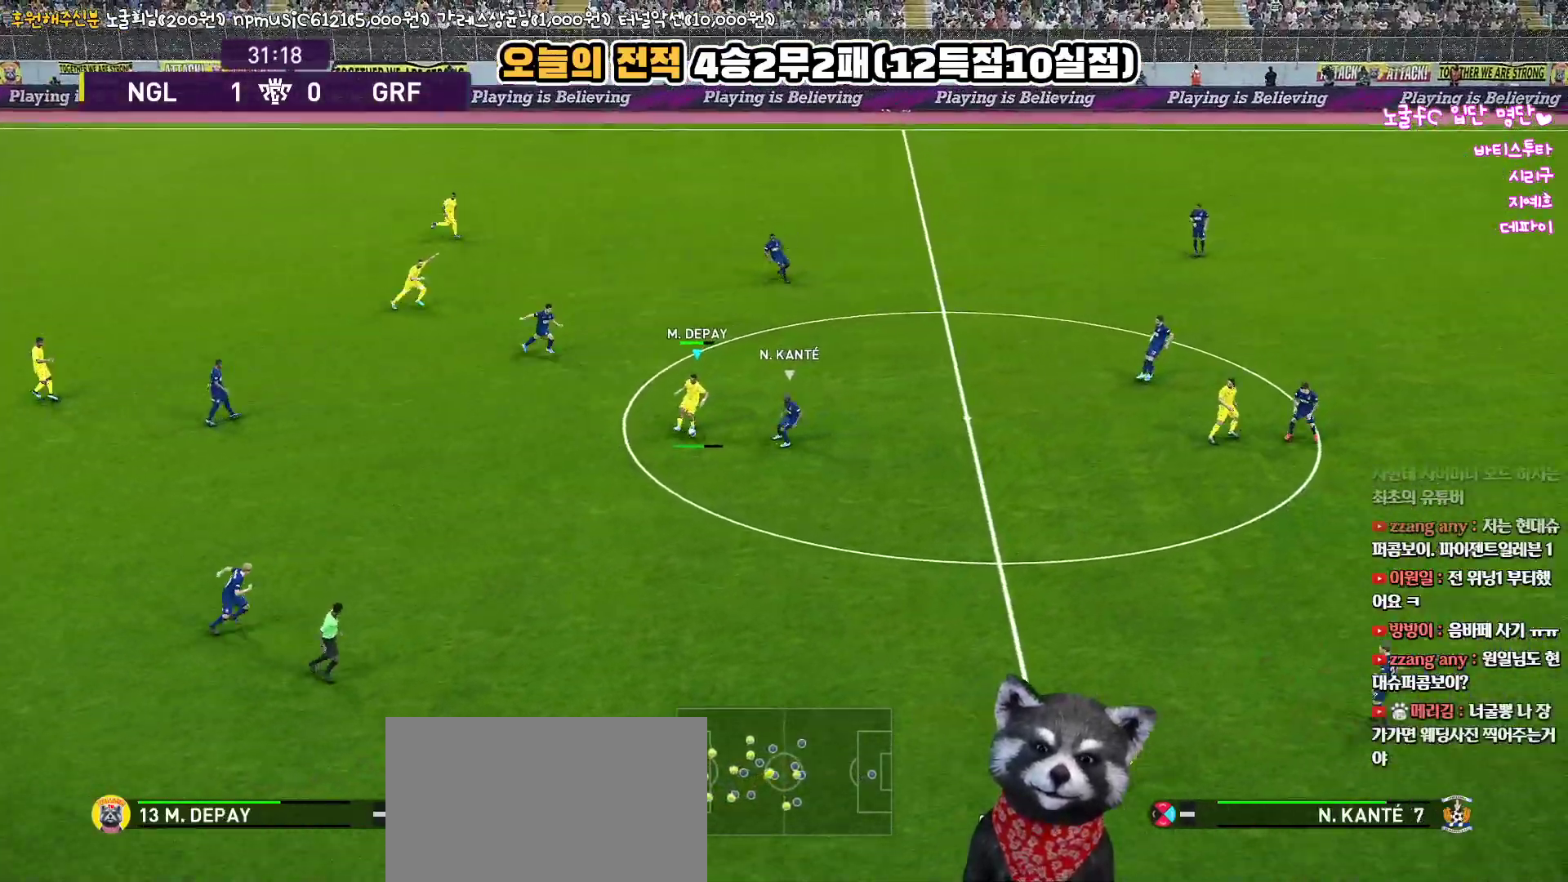
{"buttons": ["R1"], "left_stick": "up", "right_stick": "center", "events": [[200, "L1", "up"], [200, "L3", "up"], [267, "left_stick", "up-left"], [317, "R1", "down"], [317, "left_stick", "up"]]}
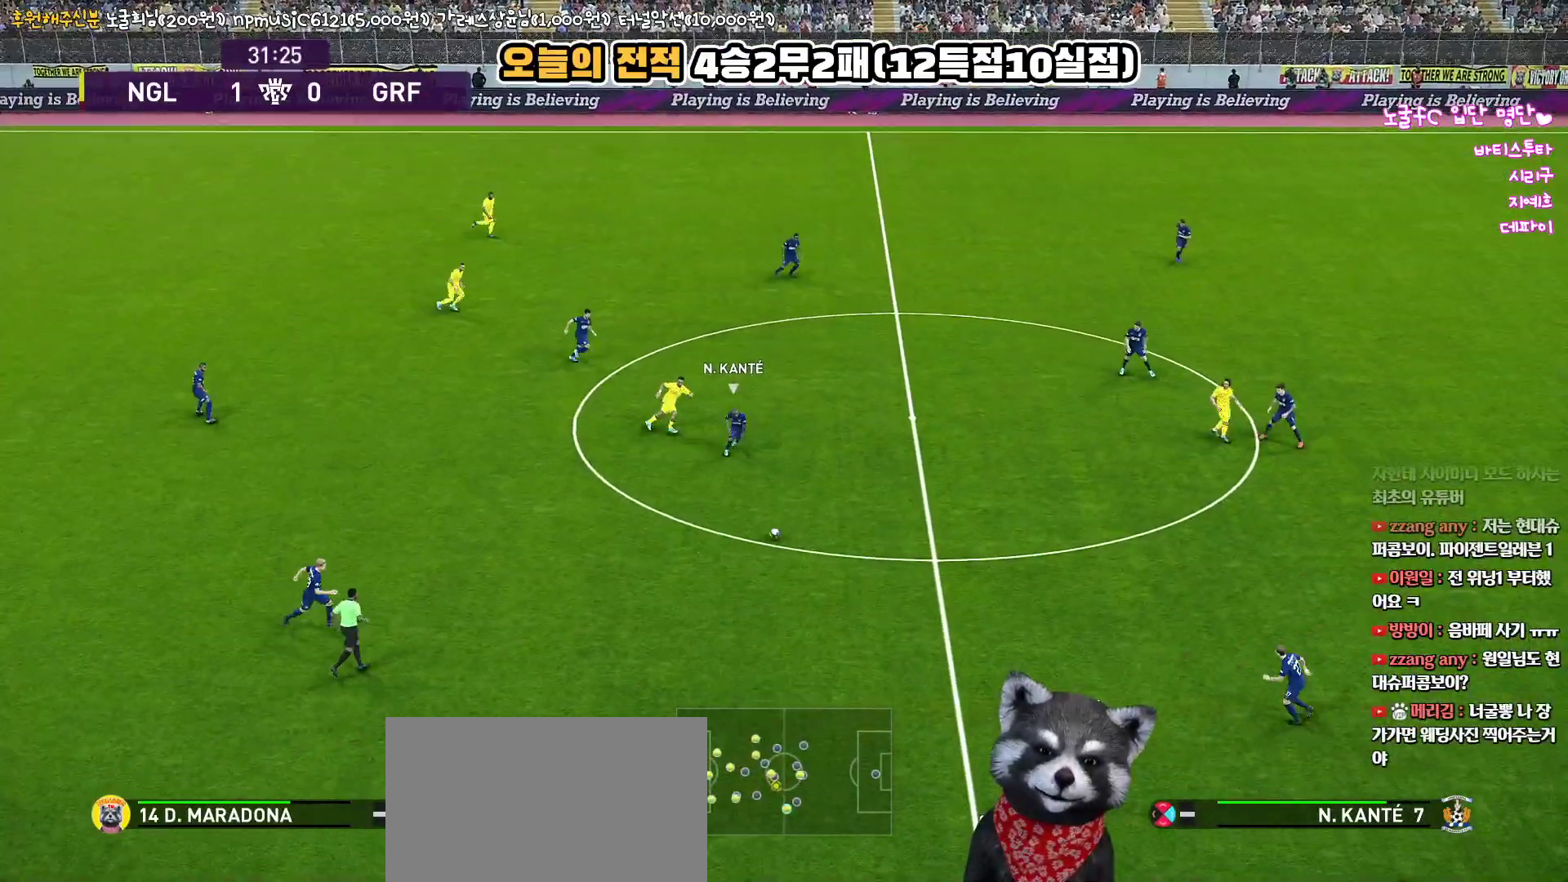
{"buttons": ["R1"], "left_stick": "up", "right_stick": "center", "events": []}
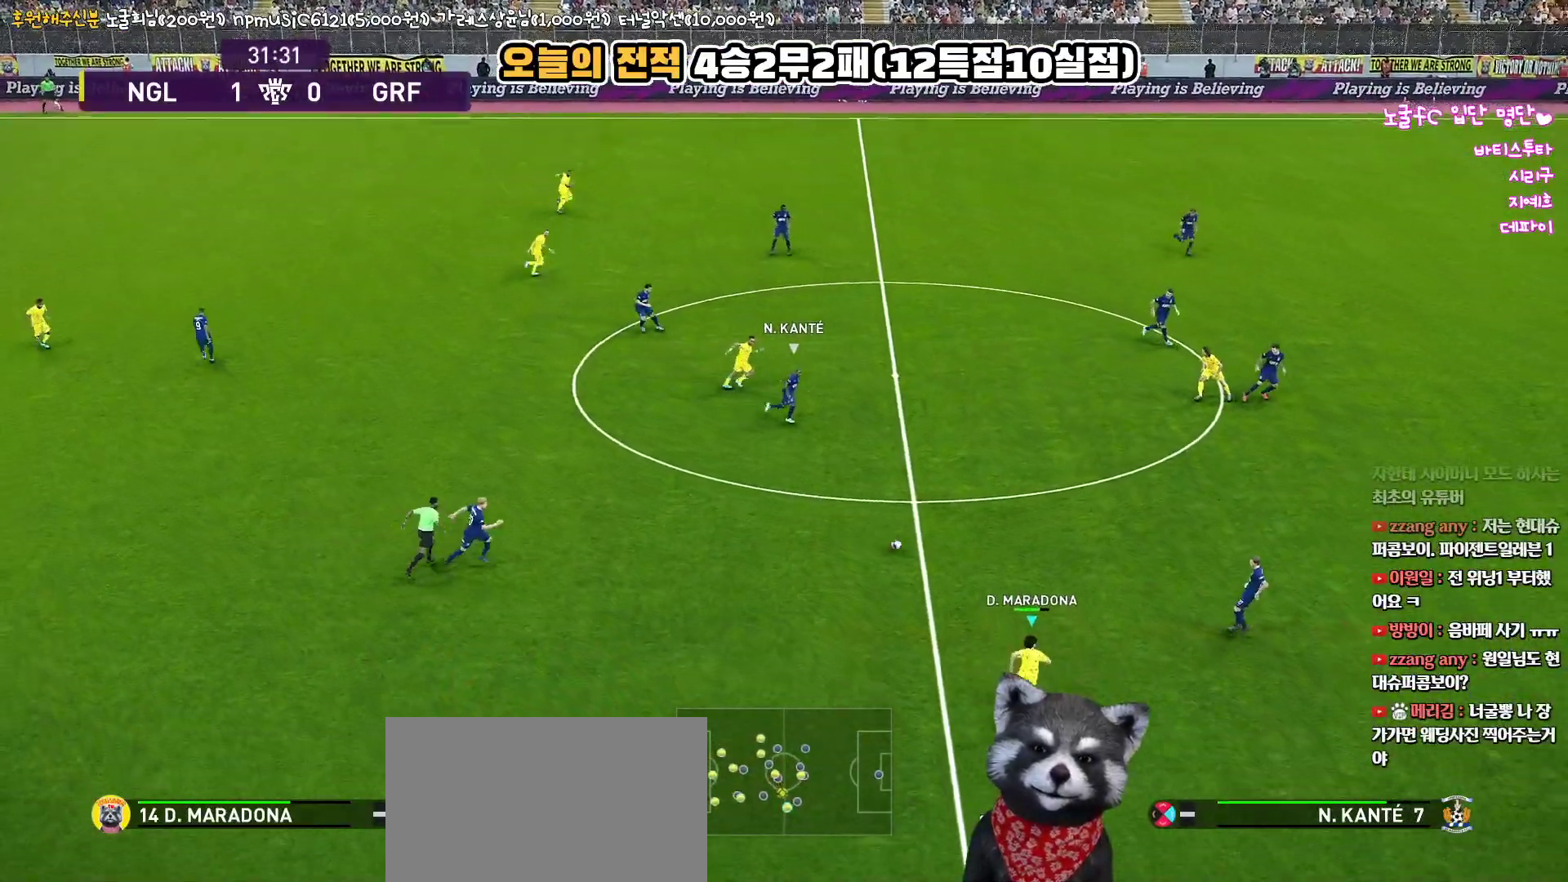
{"buttons": [], "left_stick": "up", "right_stick": "center", "events": [[233, "R1", "up"]]}
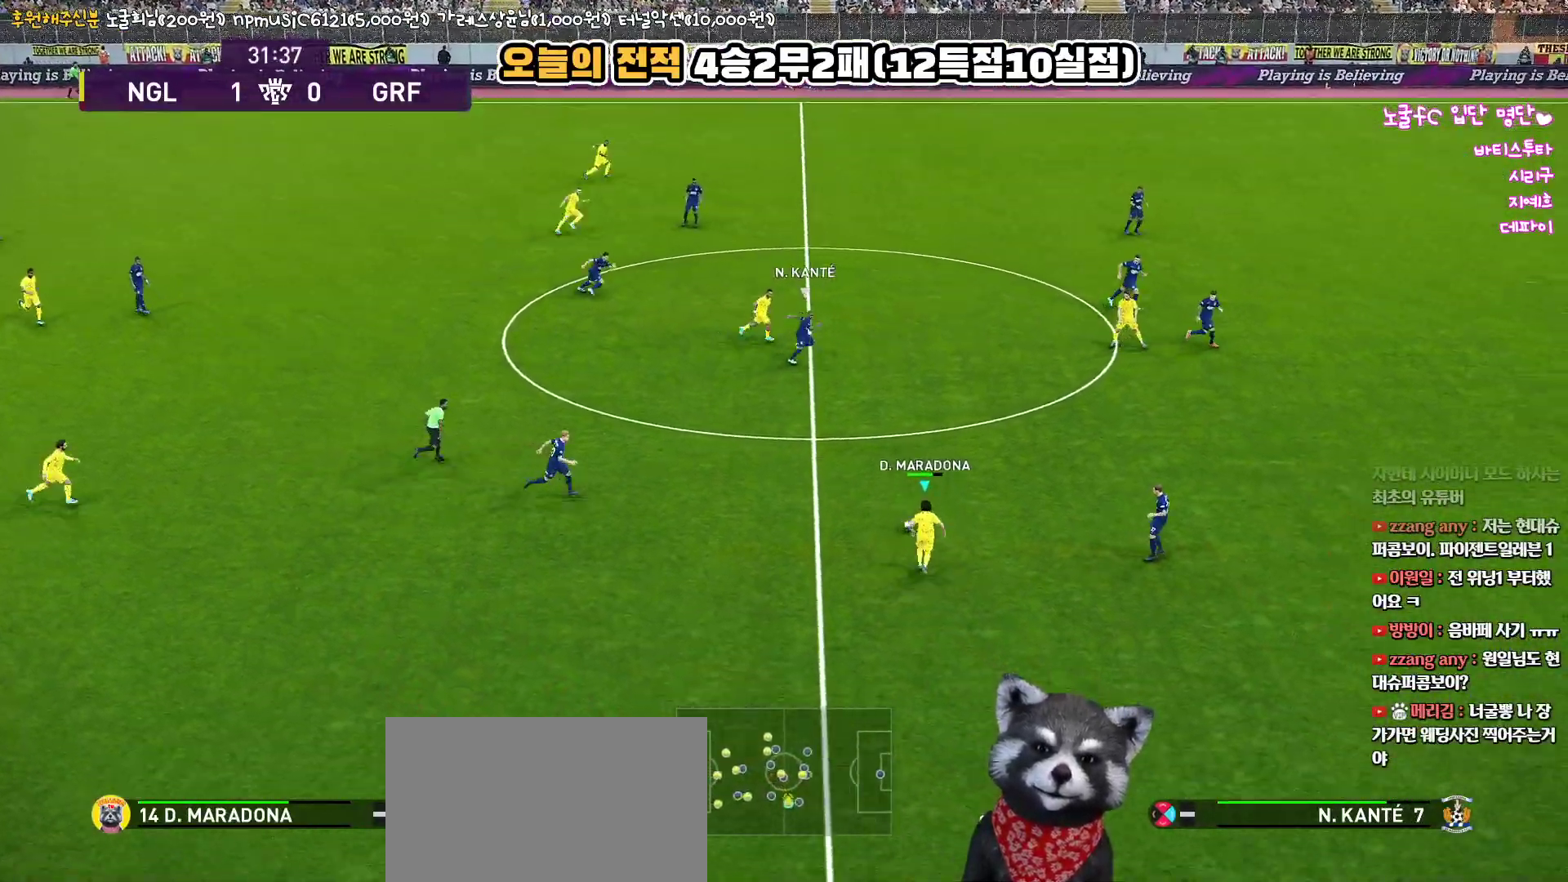
{"buttons": [], "left_stick": "up-right", "right_stick": "center", "events": [[183, "left_stick", "up-right"]]}
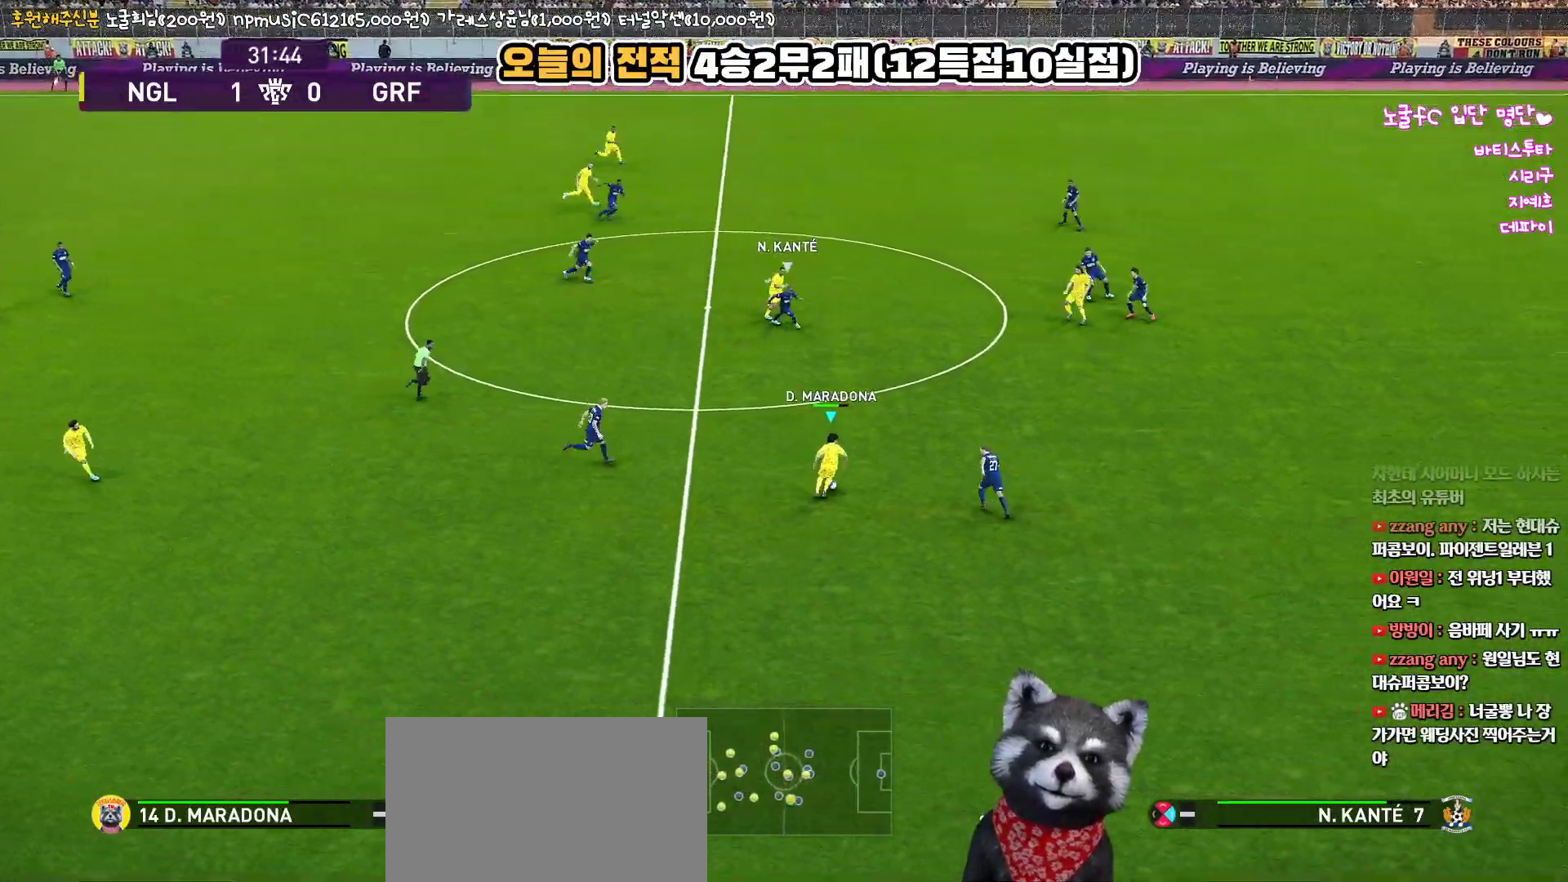
{"buttons": ["TRIANGLE"], "left_stick": "up-right", "right_stick": "center", "events": [[50, "left_stick", "up"], [467, "left_stick", "up-right"], [483, "TRIANGLE", "down"]]}
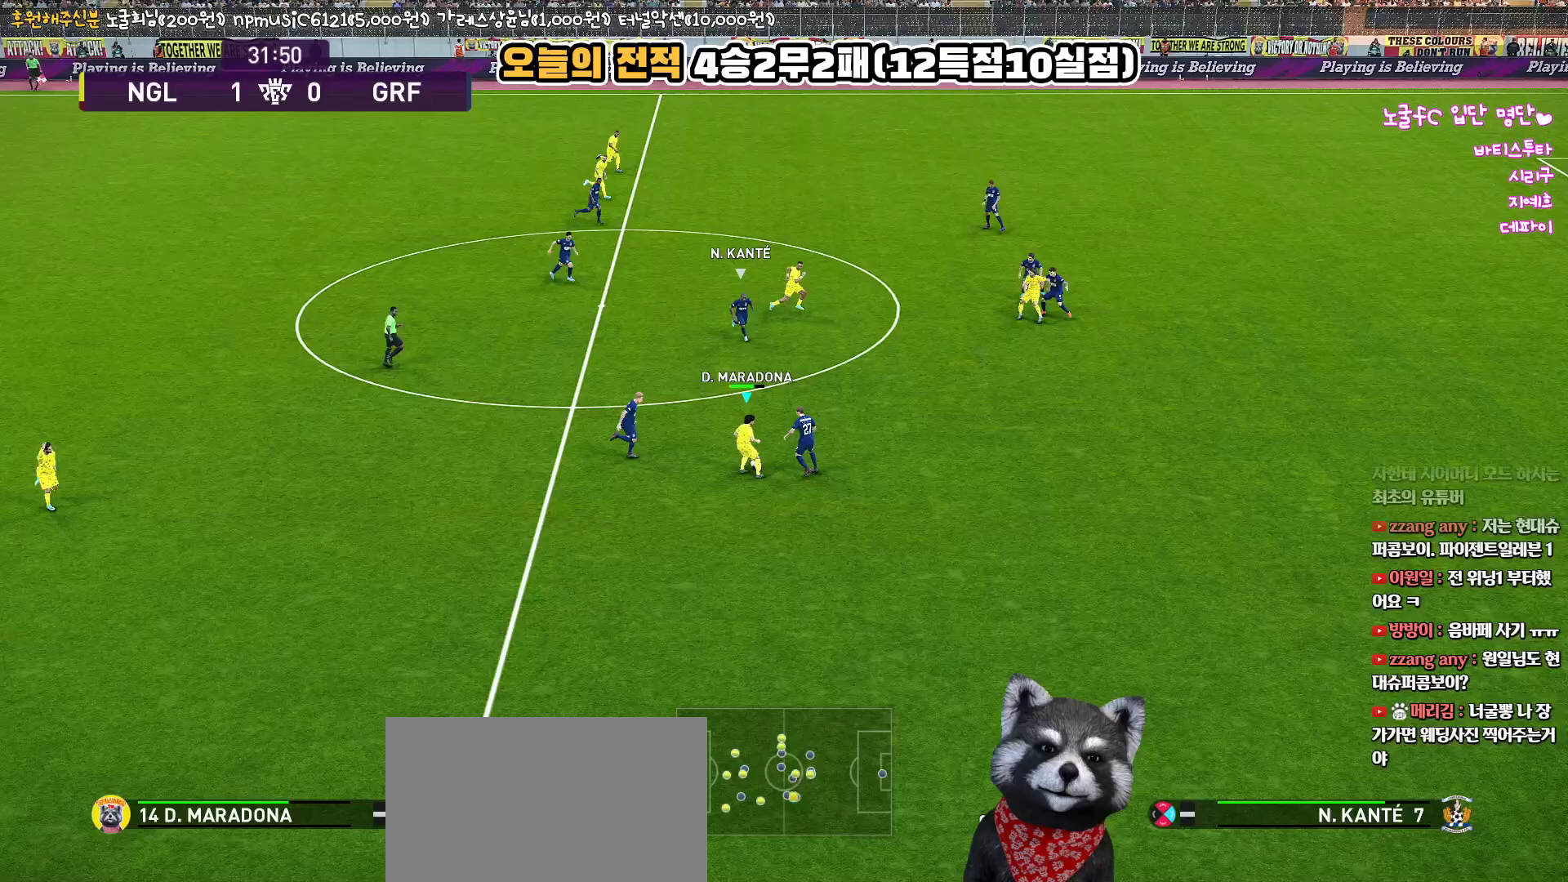
{"buttons": ["L3"], "left_stick": "up-right", "right_stick": "center", "events": [[33, "L3", "down"], [67, "TRIANGLE", "up"], [167, "R2", "down"], [267, "R2", "up"]]}
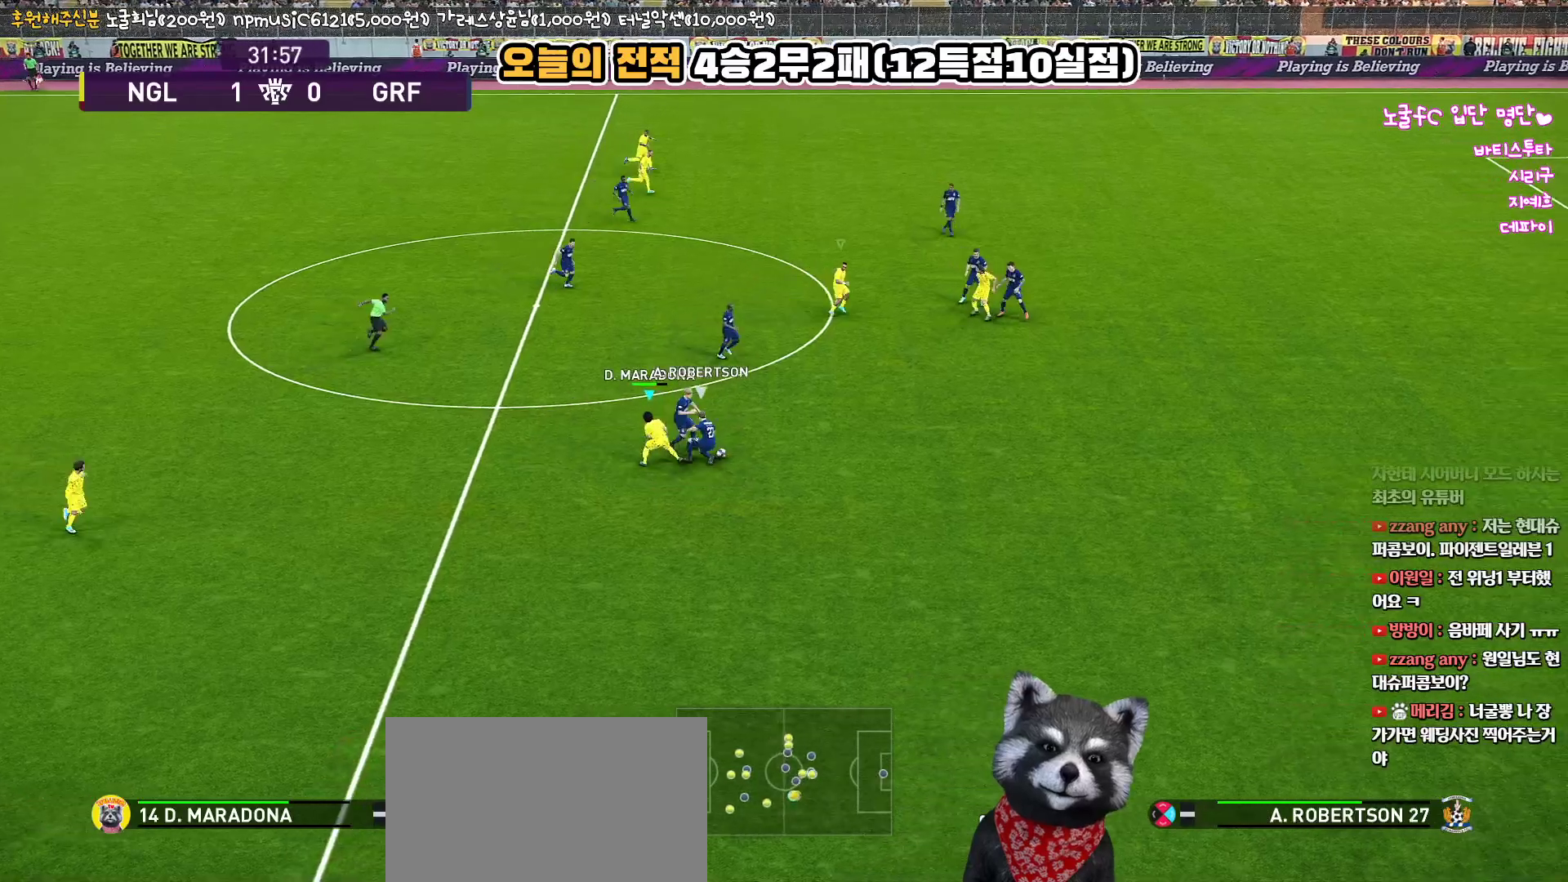
{"buttons": ["R1", "R2"], "left_stick": "up-right", "right_stick": "center", "events": [[133, "R2", "down"], [150, "R1", "down"], [400, "L3", "up"]]}
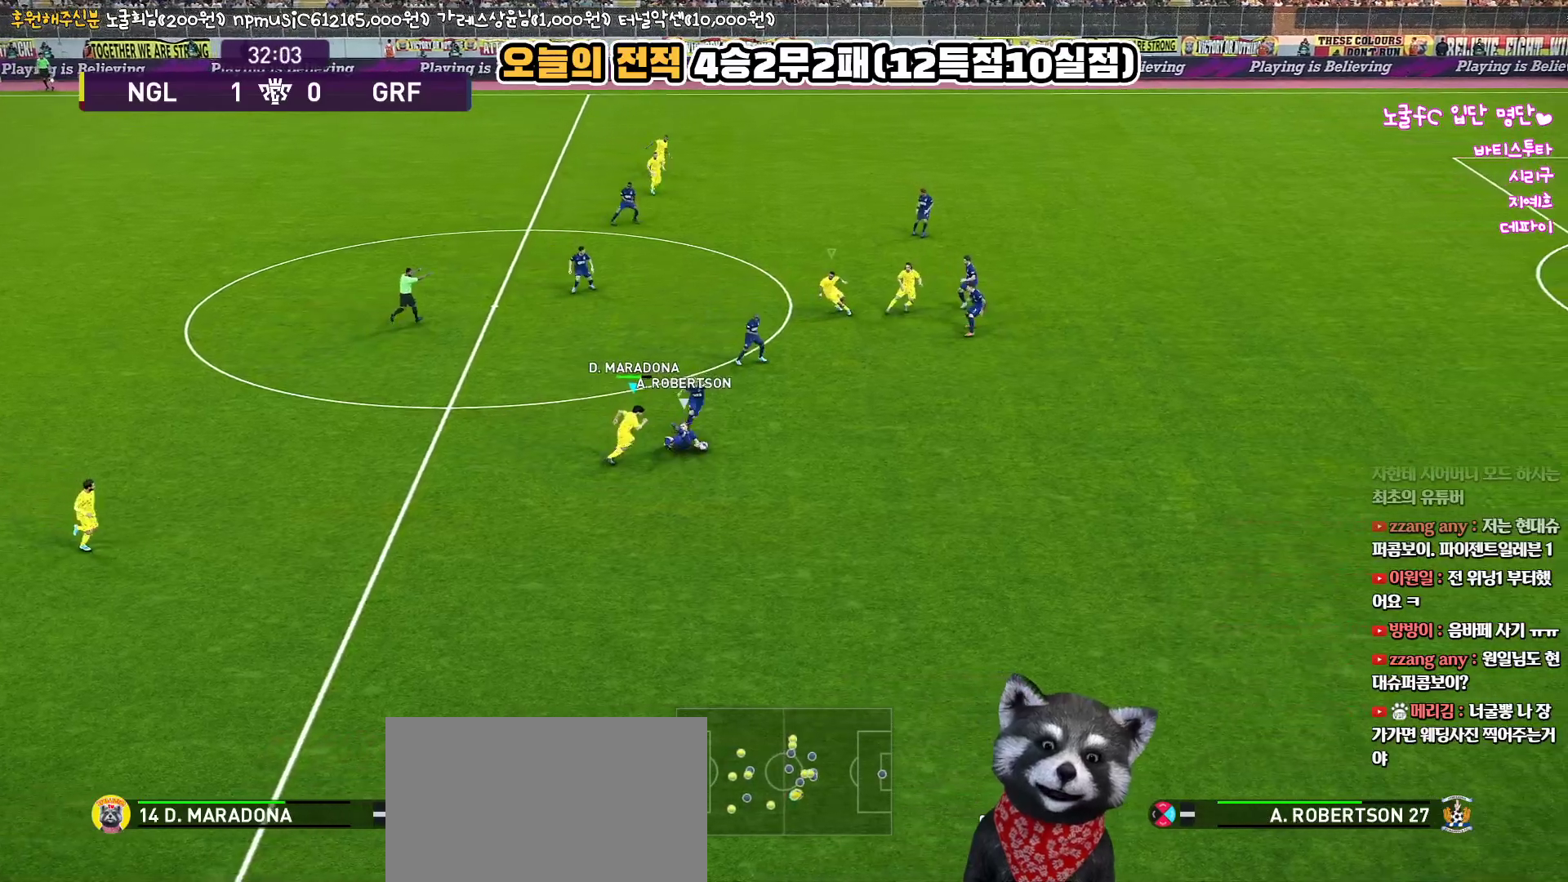
{"buttons": ["CROSS", "R1", "L3"], "left_stick": "right", "right_stick": "center", "events": [[33, "L3", "down"], [117, "R2", "up"], [133, "left_stick", "right"], [183, "CROSS", "down"]]}
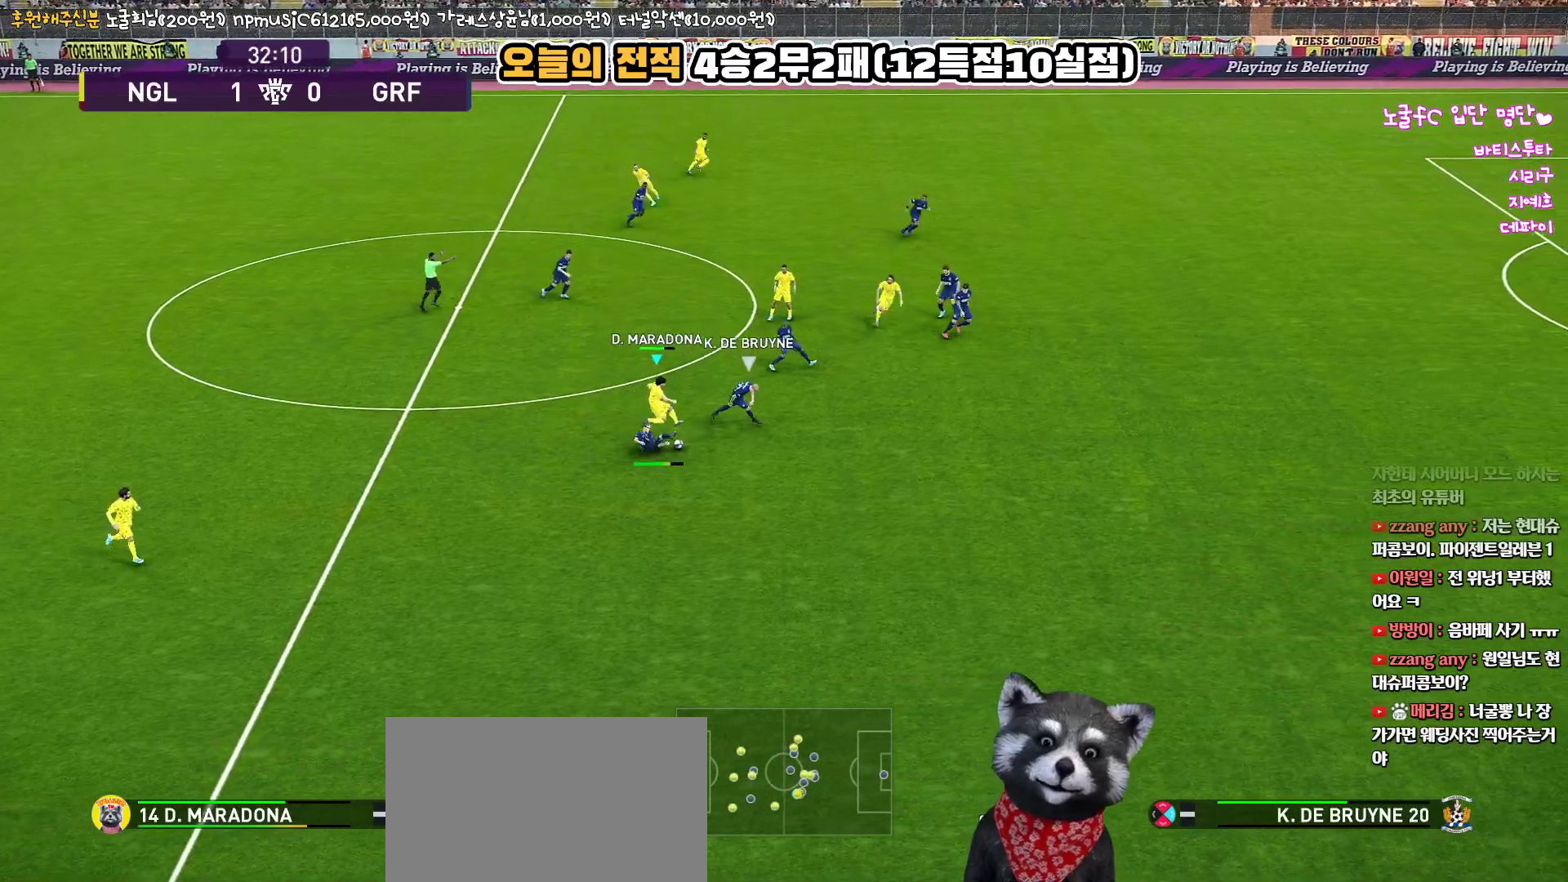
{"buttons": ["CROSS", "R1", "L3"], "left_stick": "down-left", "right_stick": "center", "events": [[117, "left_stick", "down-right"], [317, "left_stick", "down-left"]]}
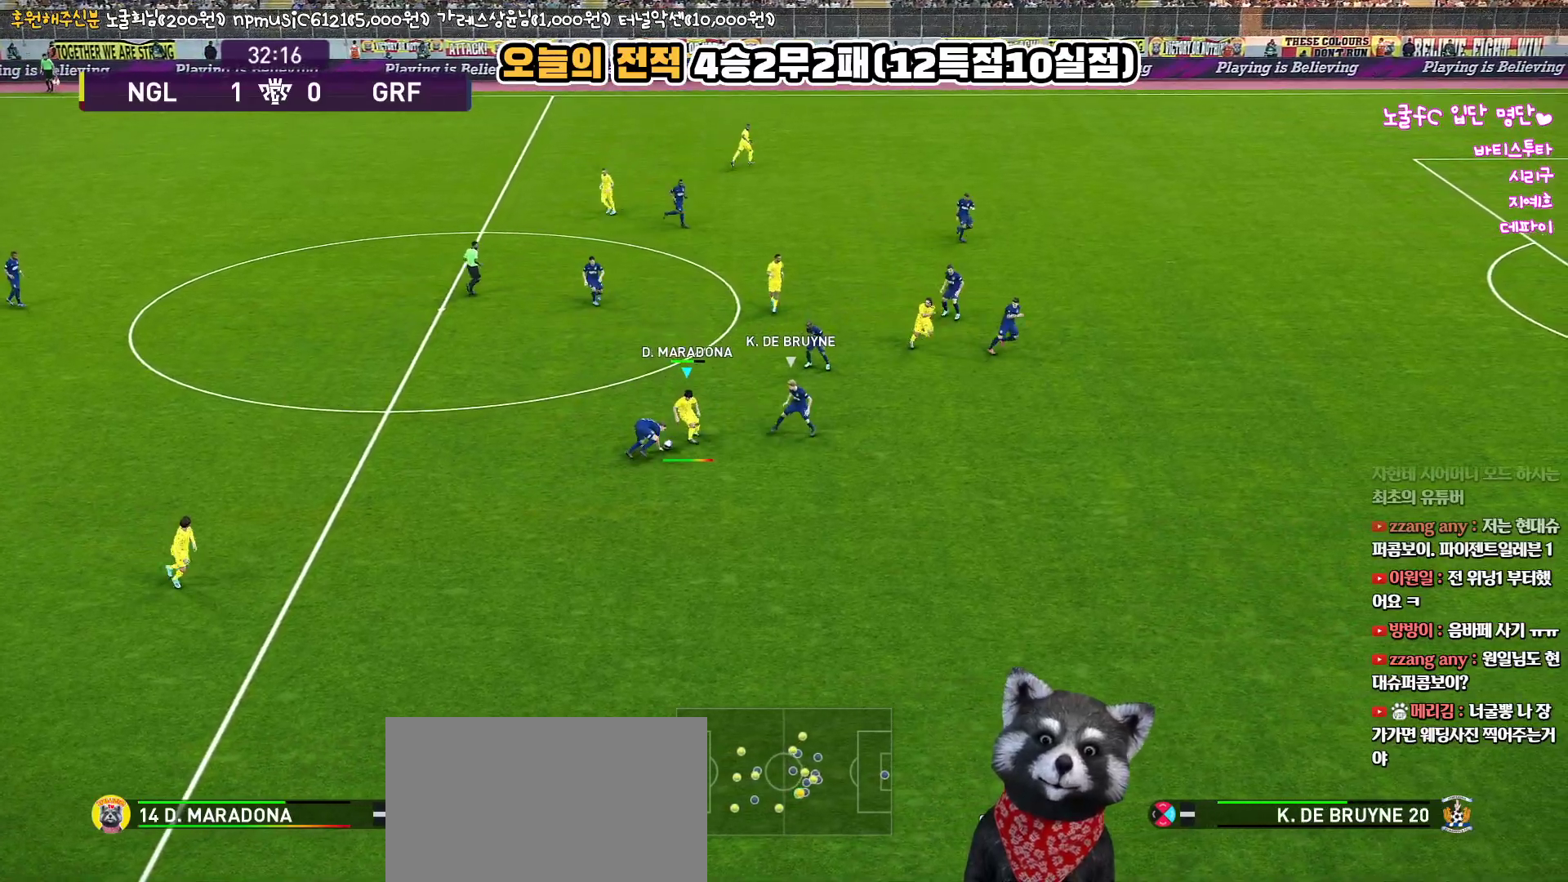
{"buttons": ["CROSS", "R1", "L3"], "left_stick": "down-right", "right_stick": "center", "events": [[167, "CROSS", "up"], [183, "CROSS", "down"], [317, "left_stick", "down"], [483, "left_stick", "down-right"]]}
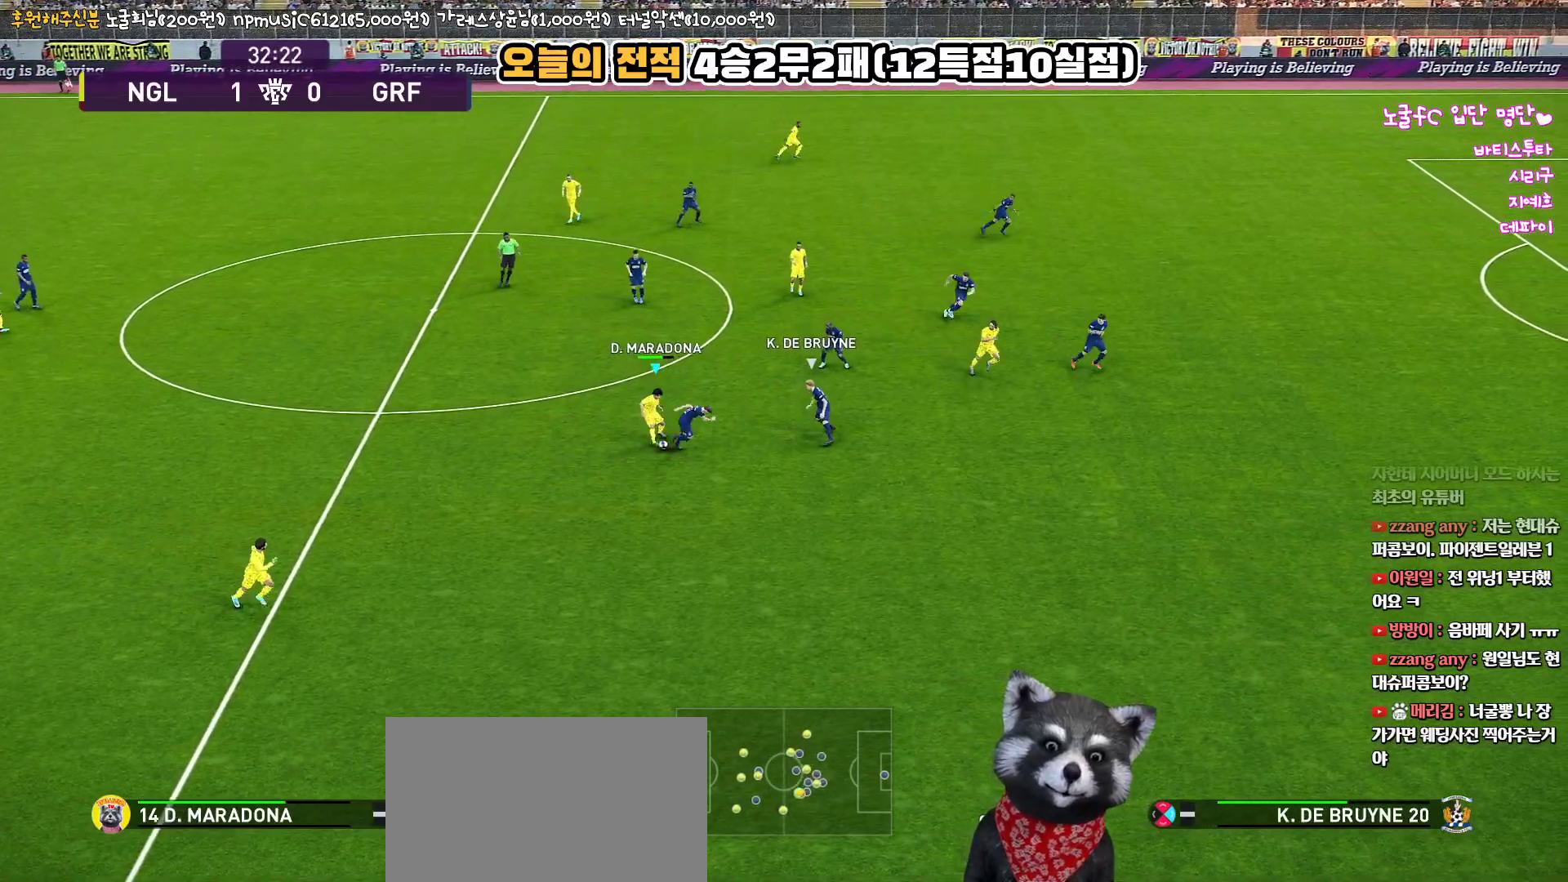
{"buttons": ["L3"], "left_stick": "down", "right_stick": "center", "events": [[300, "CROSS", "up"], [300, "left_stick", "down"], [383, "R1", "up"]]}
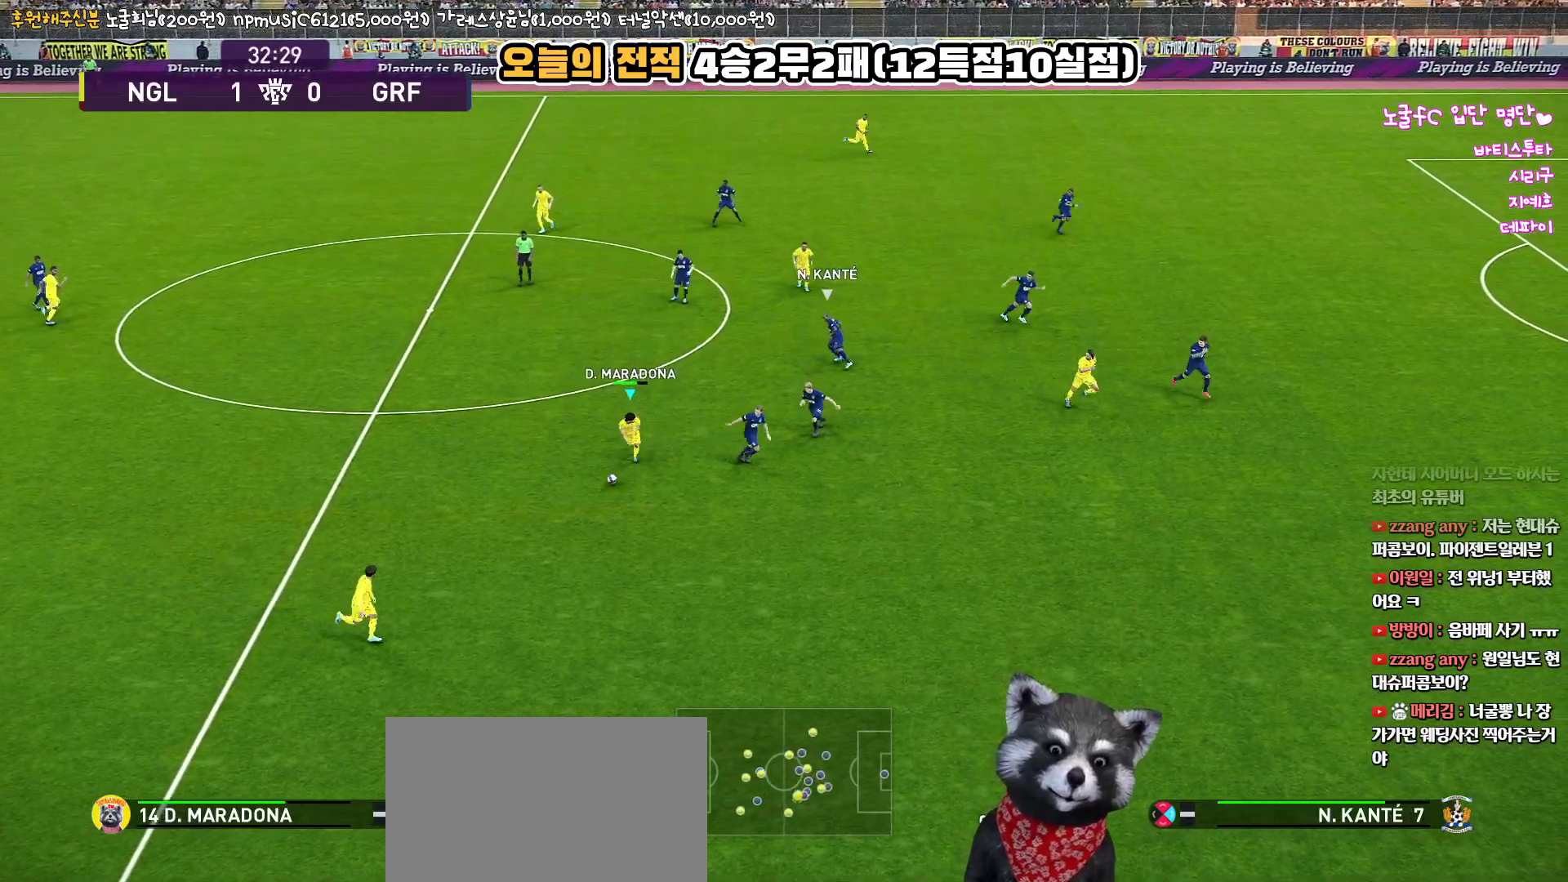
{"buttons": ["L3"], "left_stick": "down-right", "right_stick": "center", "events": [[100, "left_stick", "down-right"], [133, "TRIANGLE", "down"], [200, "TRIANGLE", "up"]]}
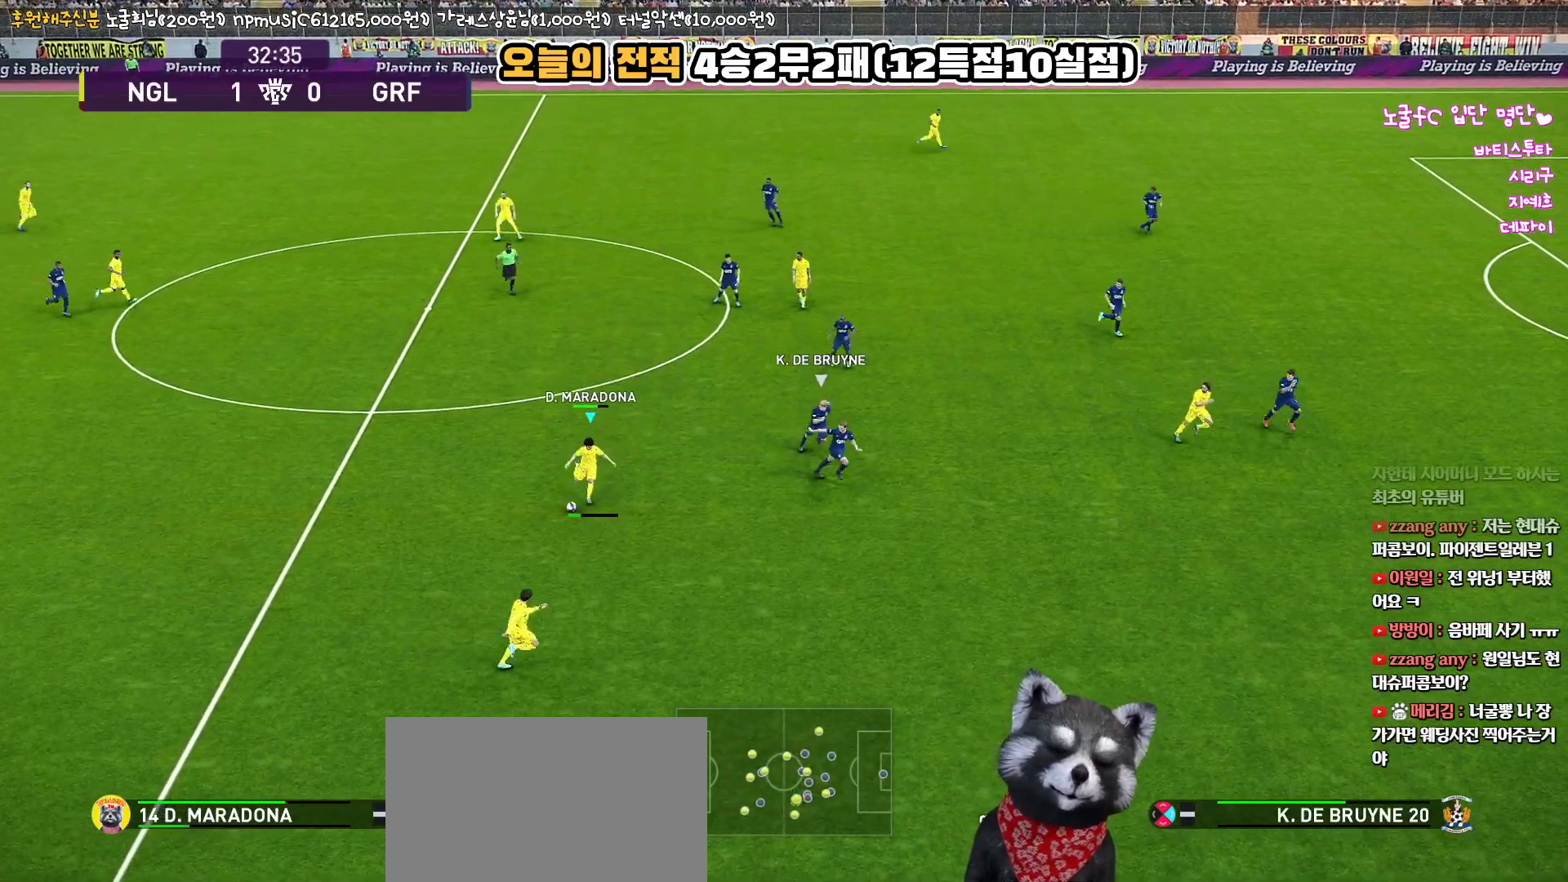
{"buttons": ["R1"], "left_stick": "right", "right_stick": "center", "events": [[200, "R2", "down"], [283, "left_stick", "right"], [300, "L3", "up"], [400, "R1", "down"], [400, "R2", "up"]]}
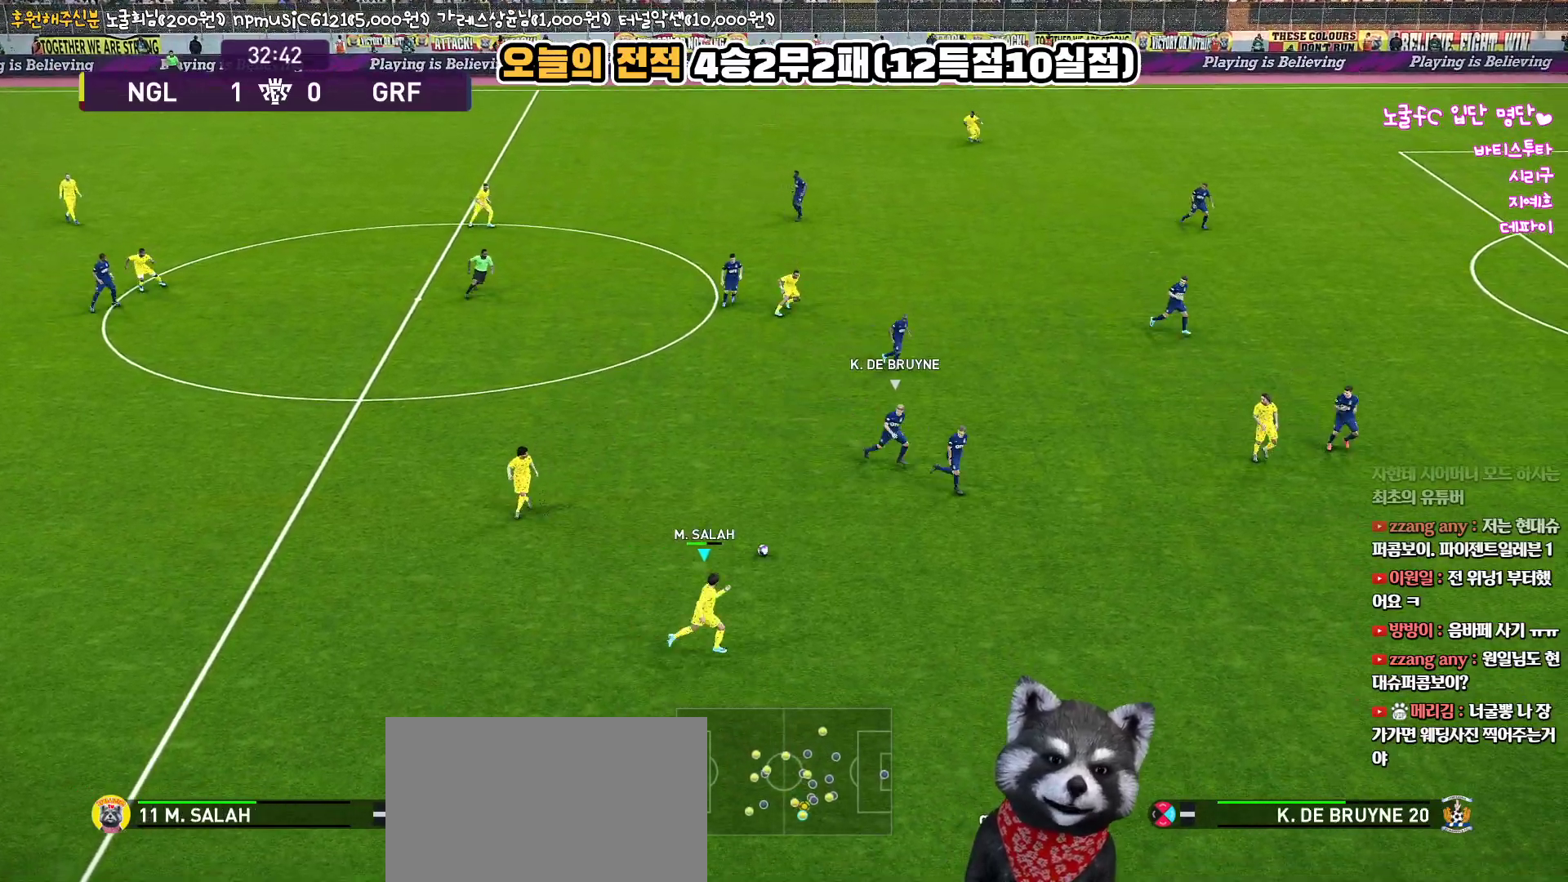
{"buttons": ["R1"], "left_stick": "right", "right_stick": "center", "events": []}
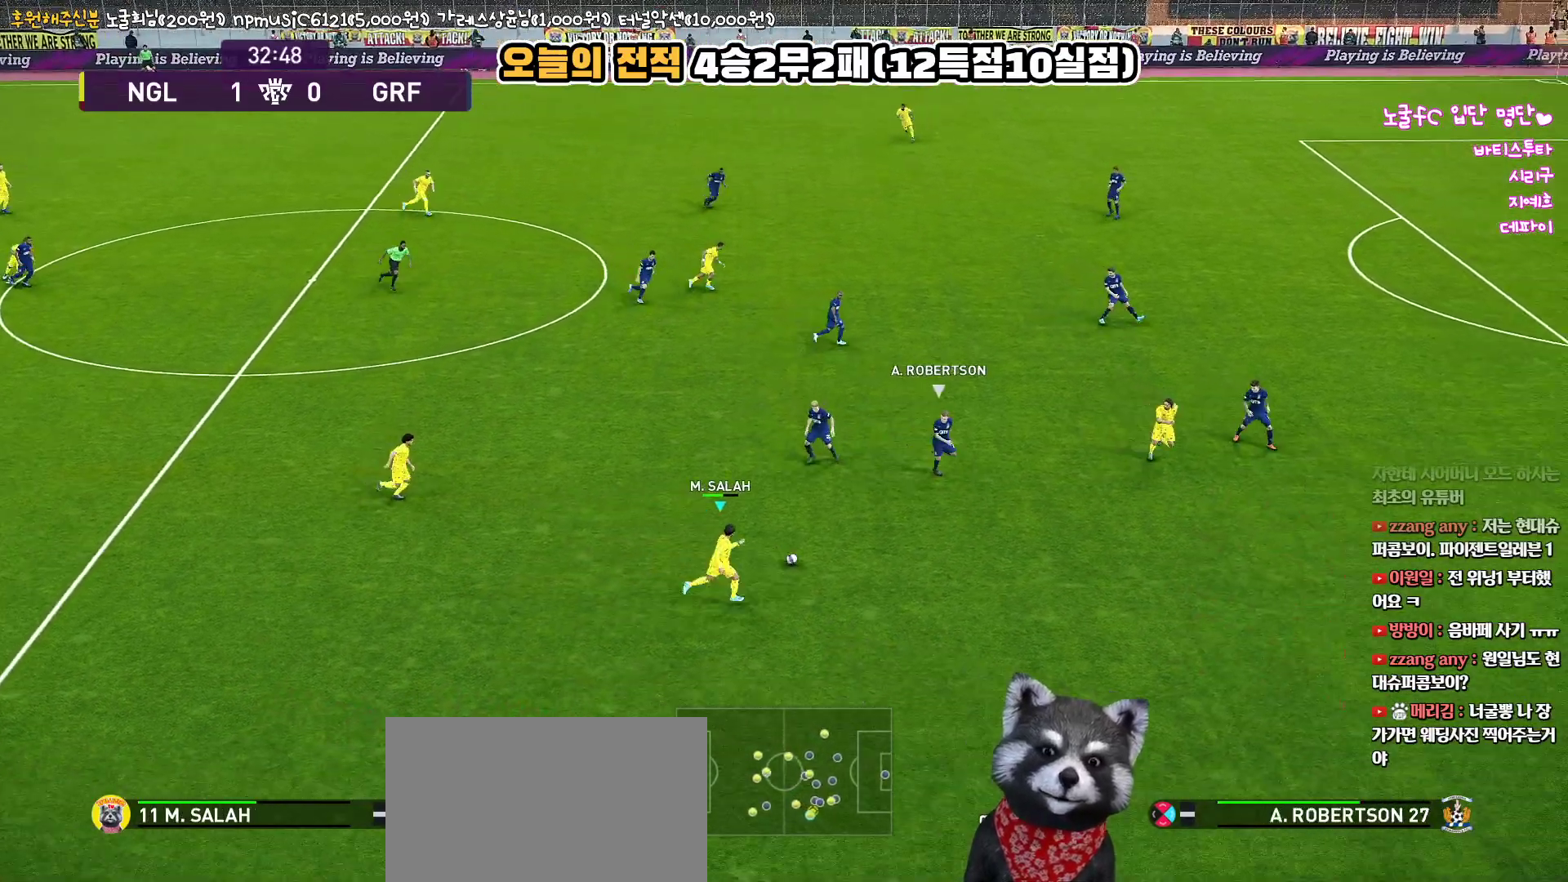
{"buttons": ["R1", "L3"], "left_stick": "down-right", "right_stick": "center", "events": [[217, "L3", "down"], [317, "left_stick", "down-right"]]}
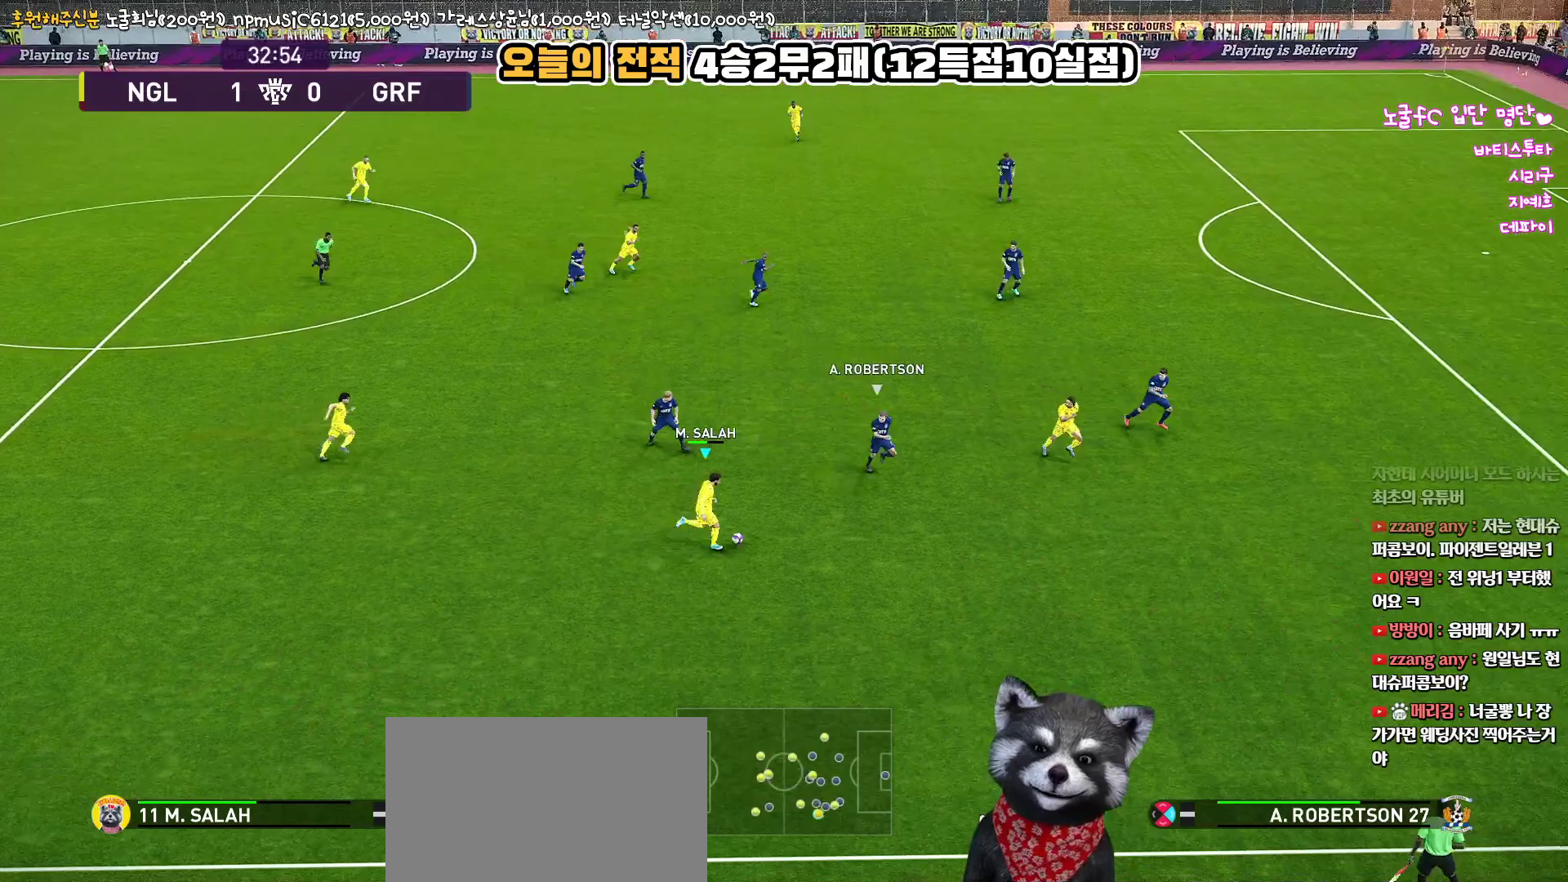
{"buttons": ["L3"], "left_stick": "down", "right_stick": "center", "events": [[217, "left_stick", "down"], [283, "R1", "up"]]}
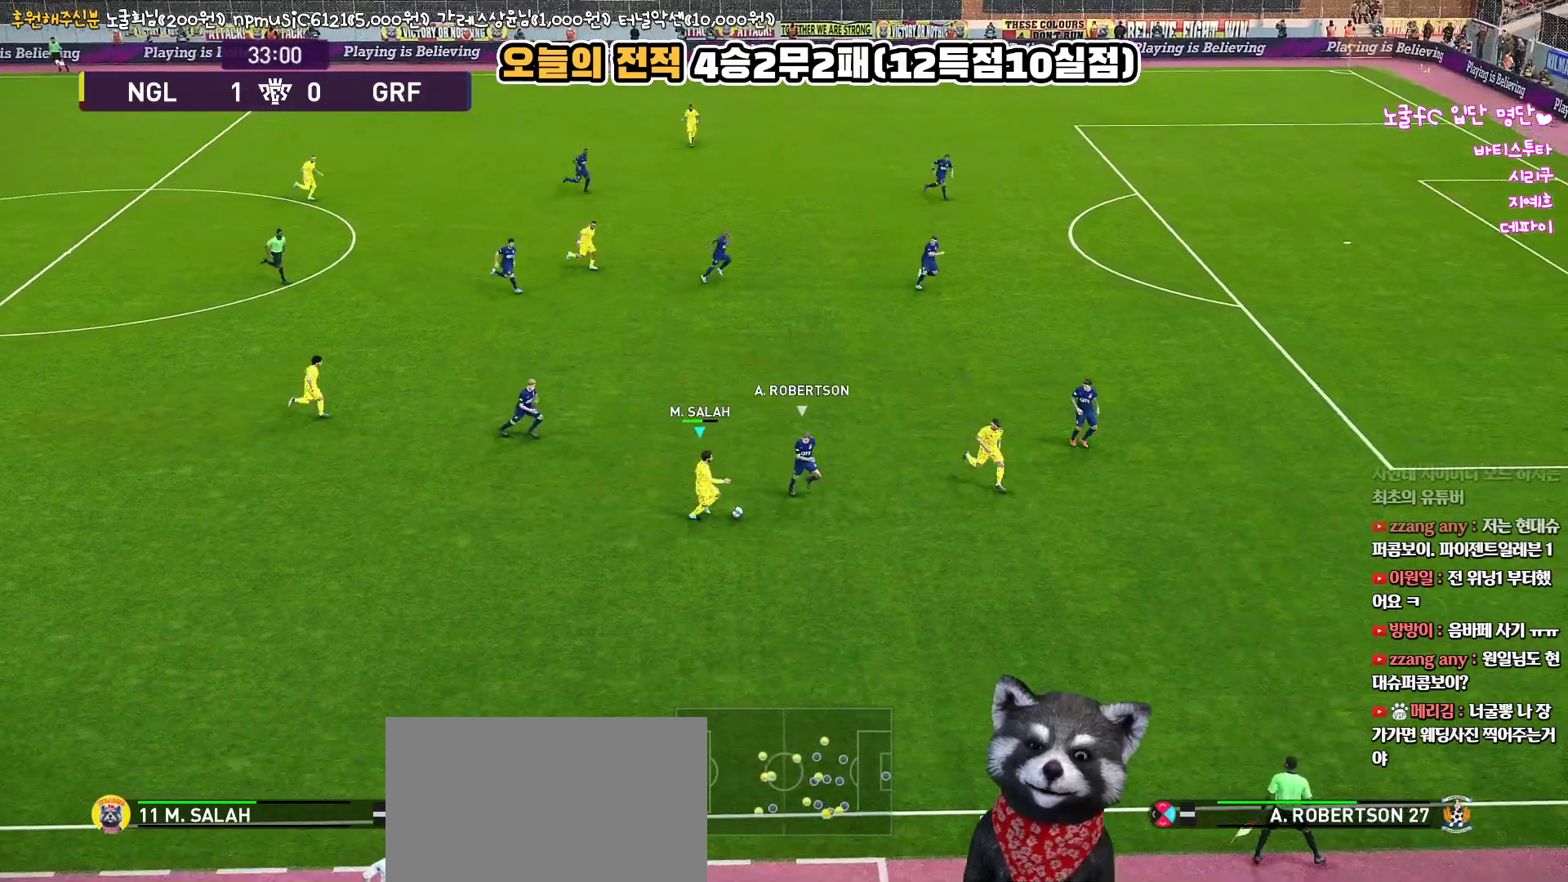
{"buttons": ["L3"], "left_stick": "down-left", "right_stick": "center", "events": [[133, "left_stick", "down-left"]]}
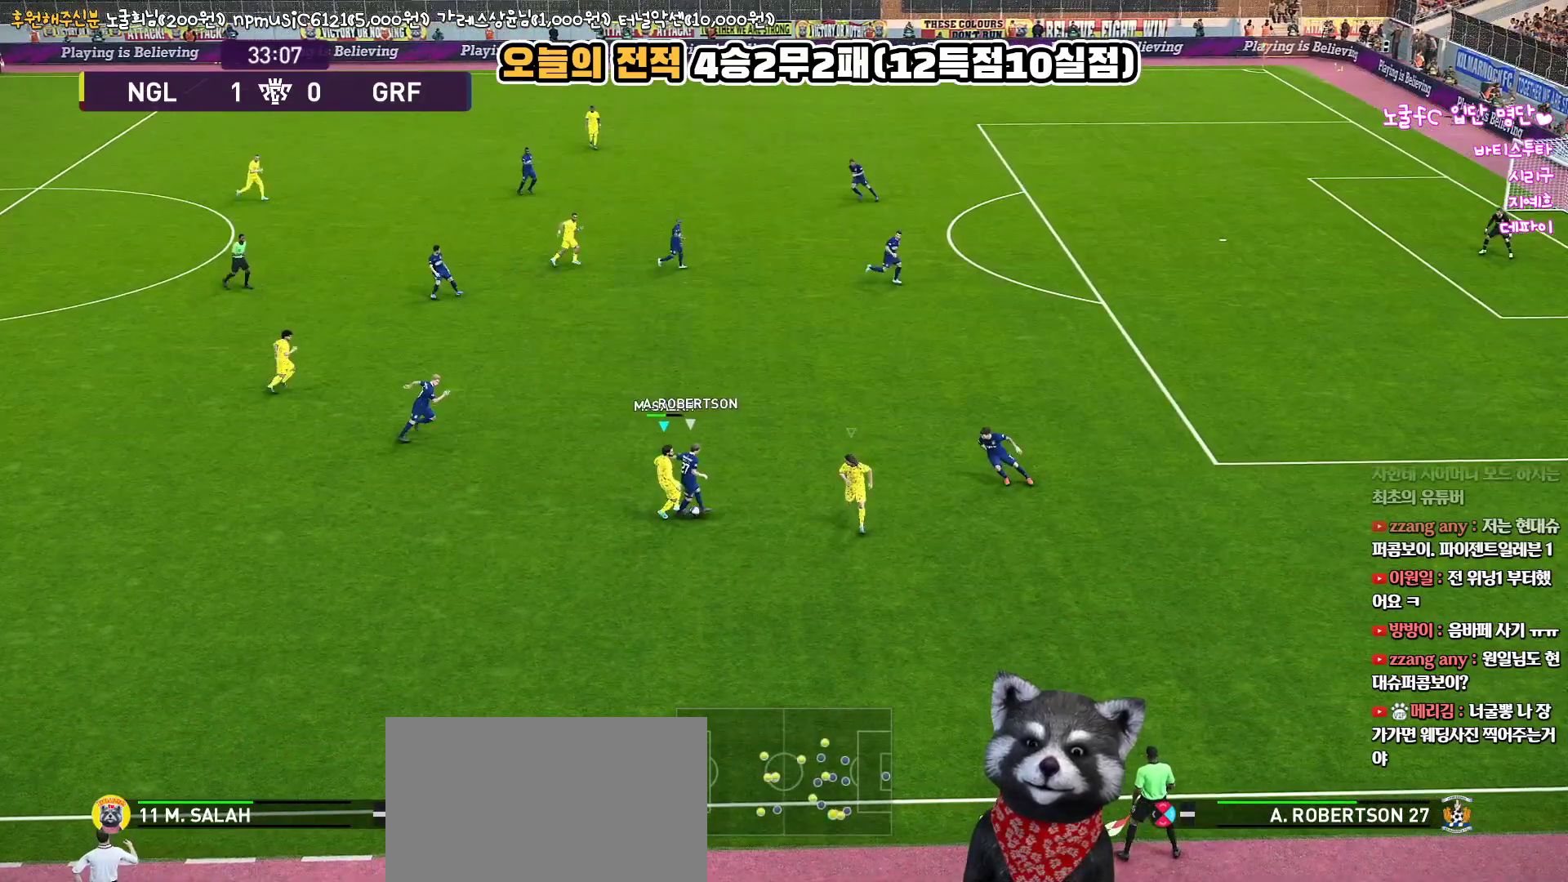
{"buttons": ["L3"], "left_stick": "down", "right_stick": "center", "events": [[300, "left_stick", "down"]]}
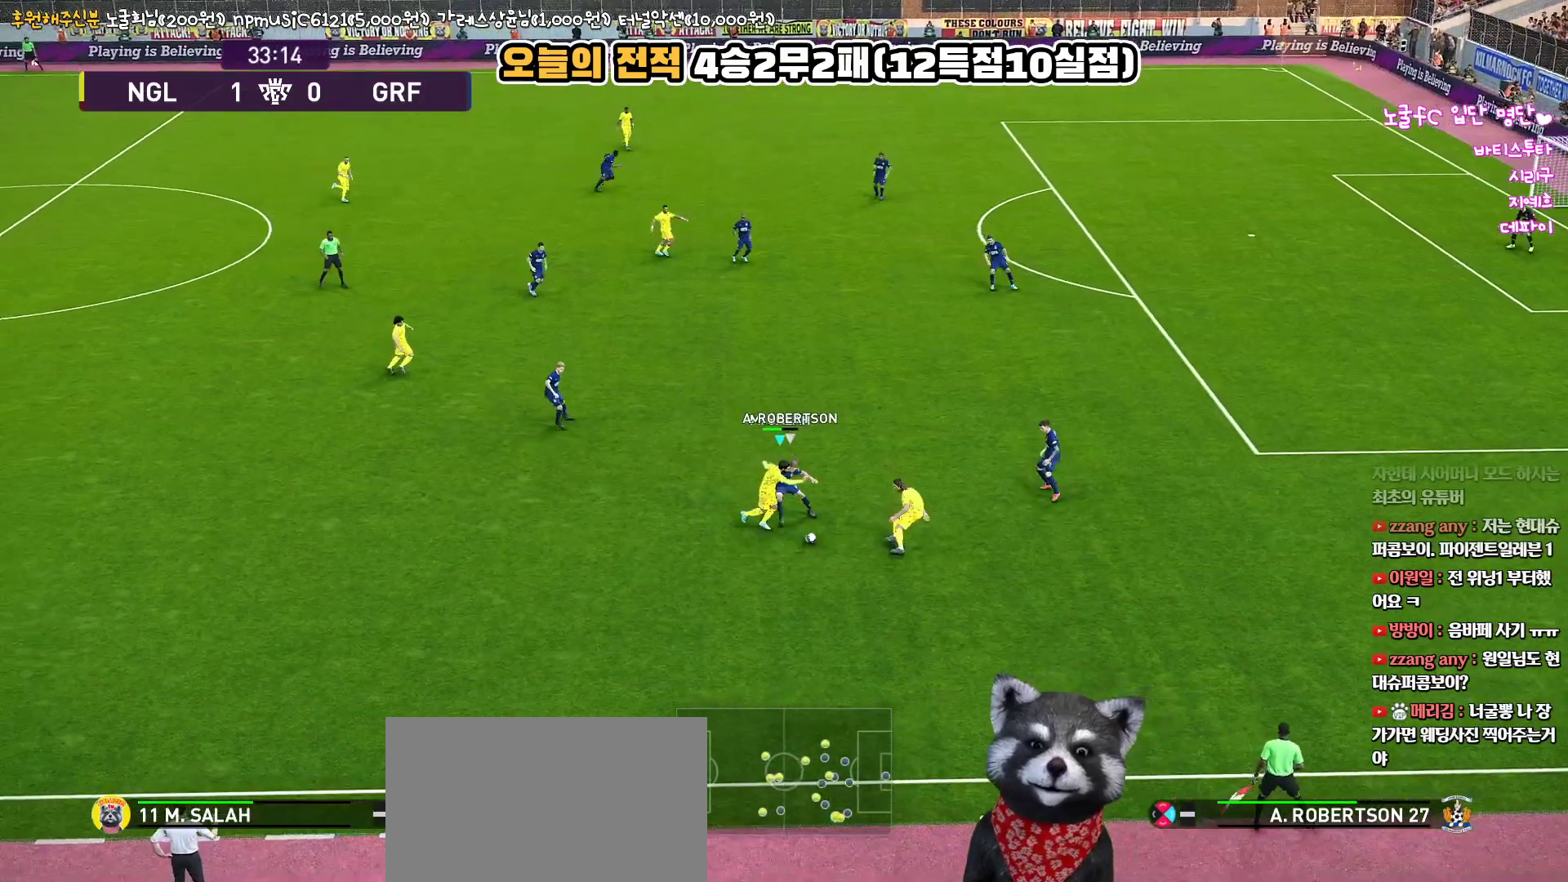
{"buttons": ["L3"], "left_stick": "down-right", "right_stick": "center", "events": [[500, "left_stick", "down-right"]]}
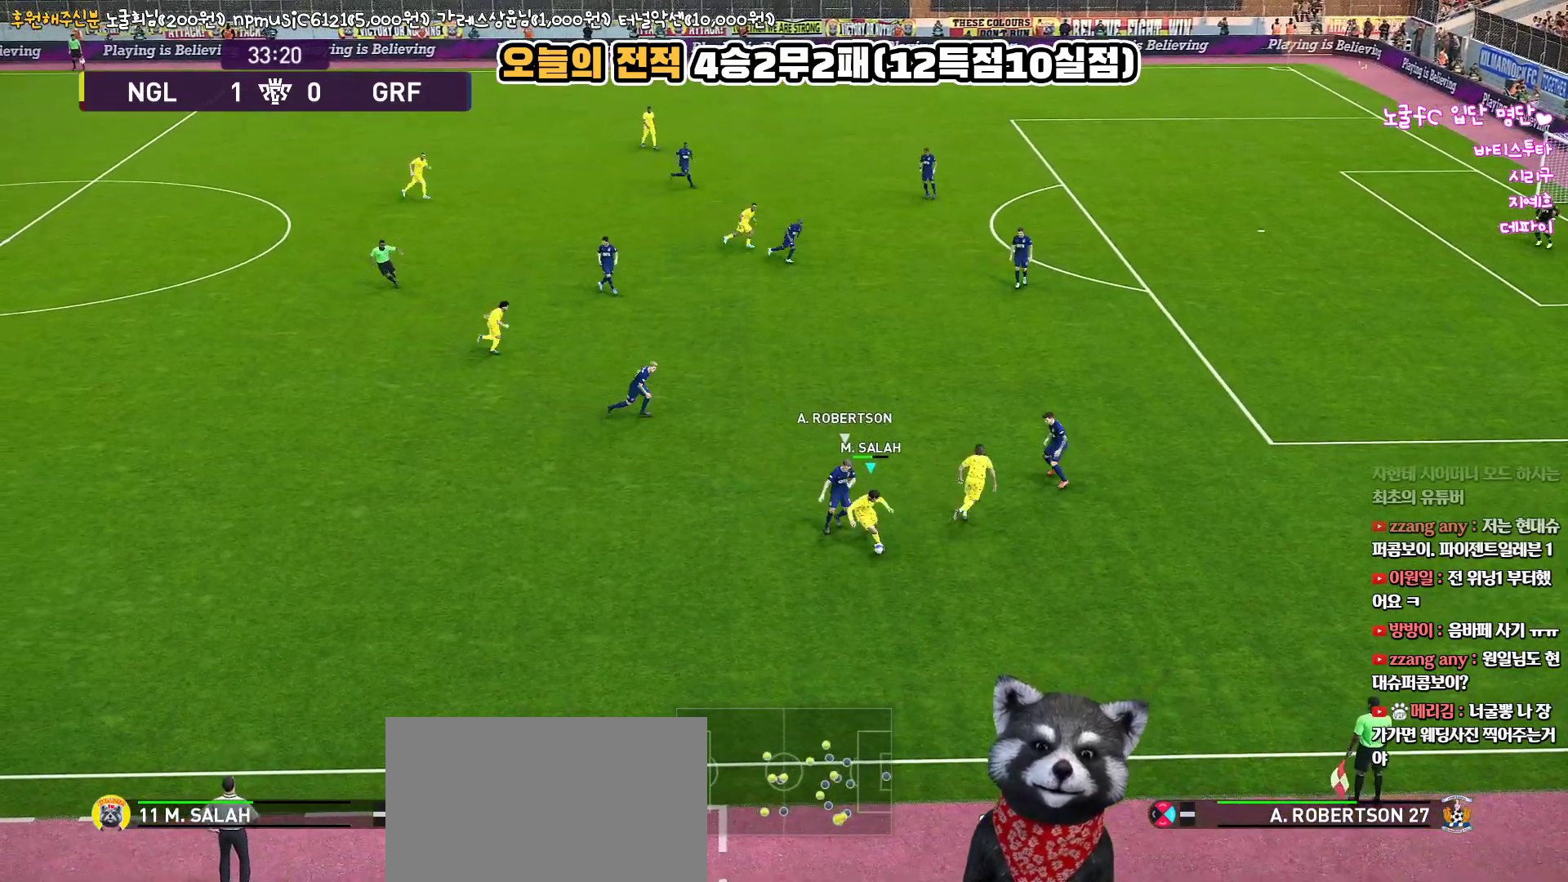
{"buttons": ["L3"], "left_stick": "down-right", "right_stick": "center", "events": []}
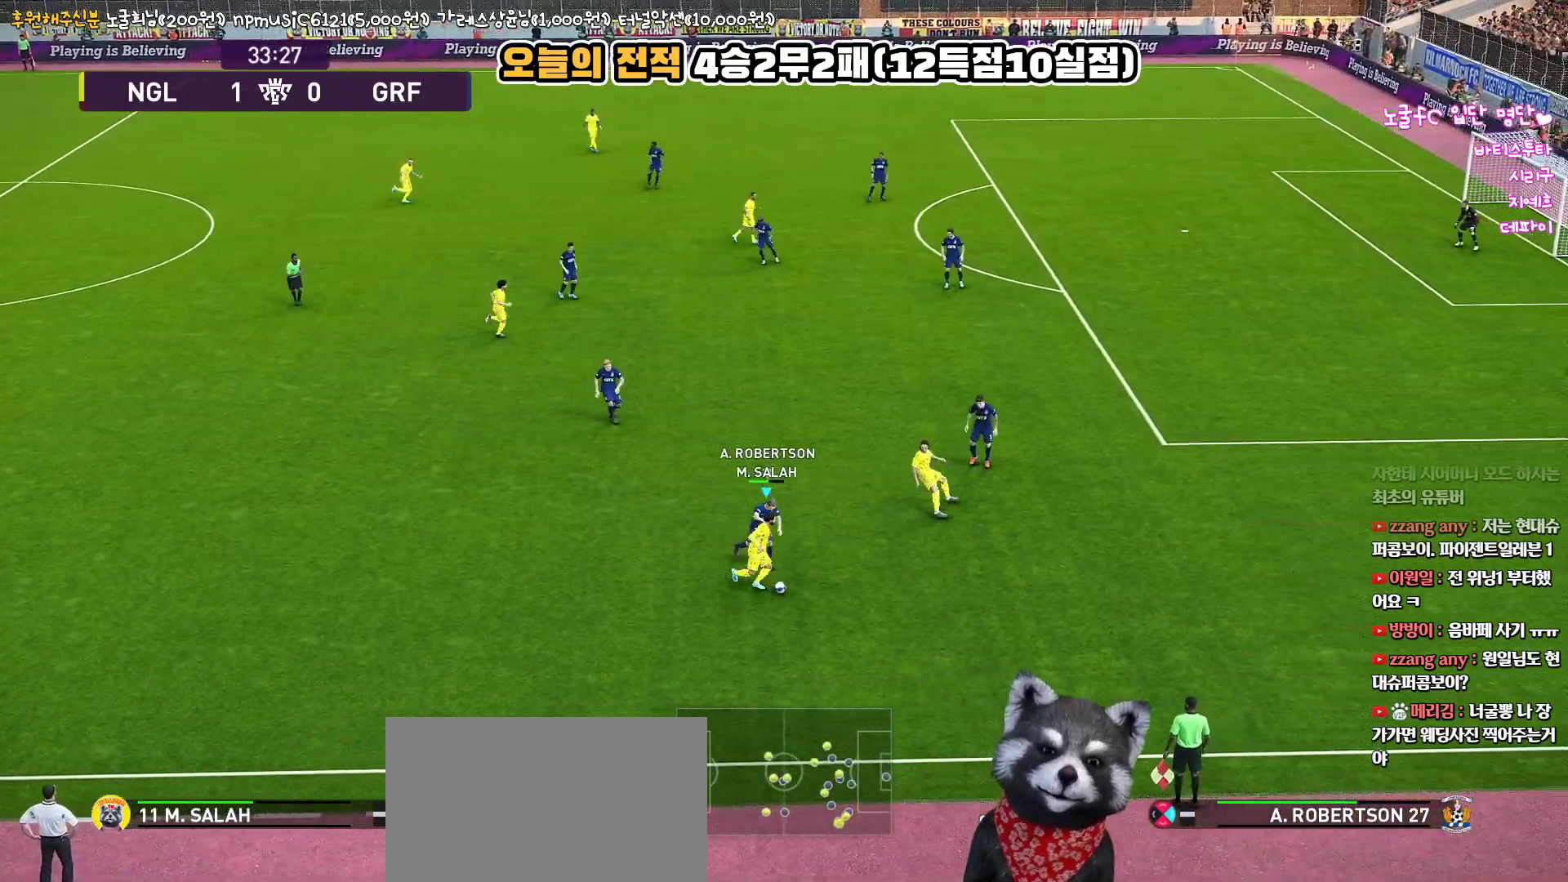
{"buttons": ["L3"], "left_stick": "down-right", "right_stick": "center", "events": [[117, "left_stick", "down-left"], [483, "left_stick", "down-right"]]}
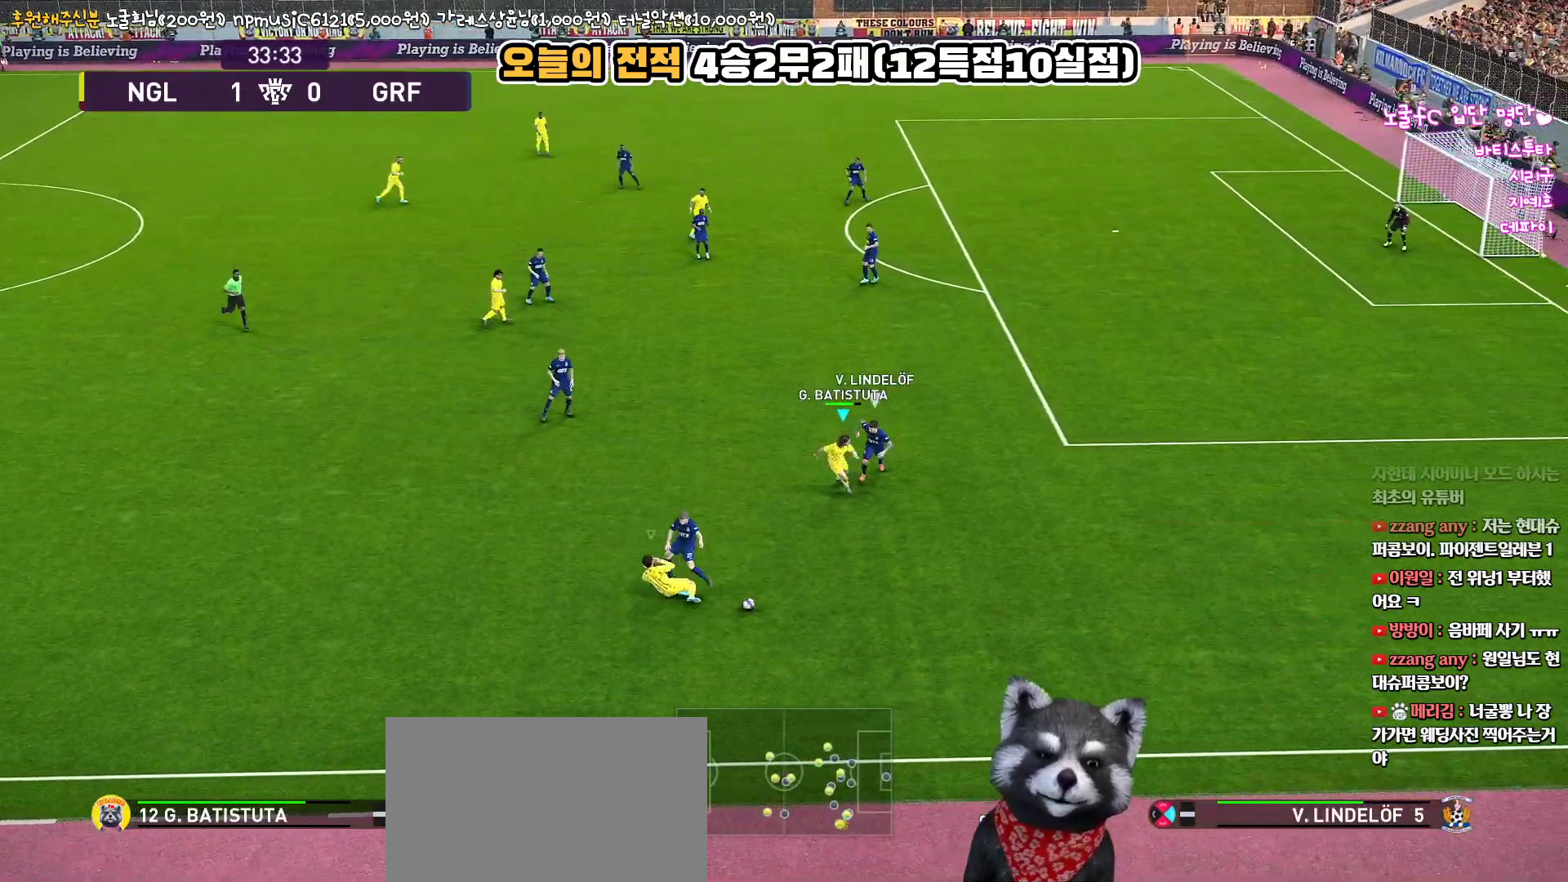
{"buttons": [], "left_stick": "center", "right_stick": "center", "events": [[133, "L3", "up"], [267, "left_stick", "down"], [483, "left_stick", "center"]]}